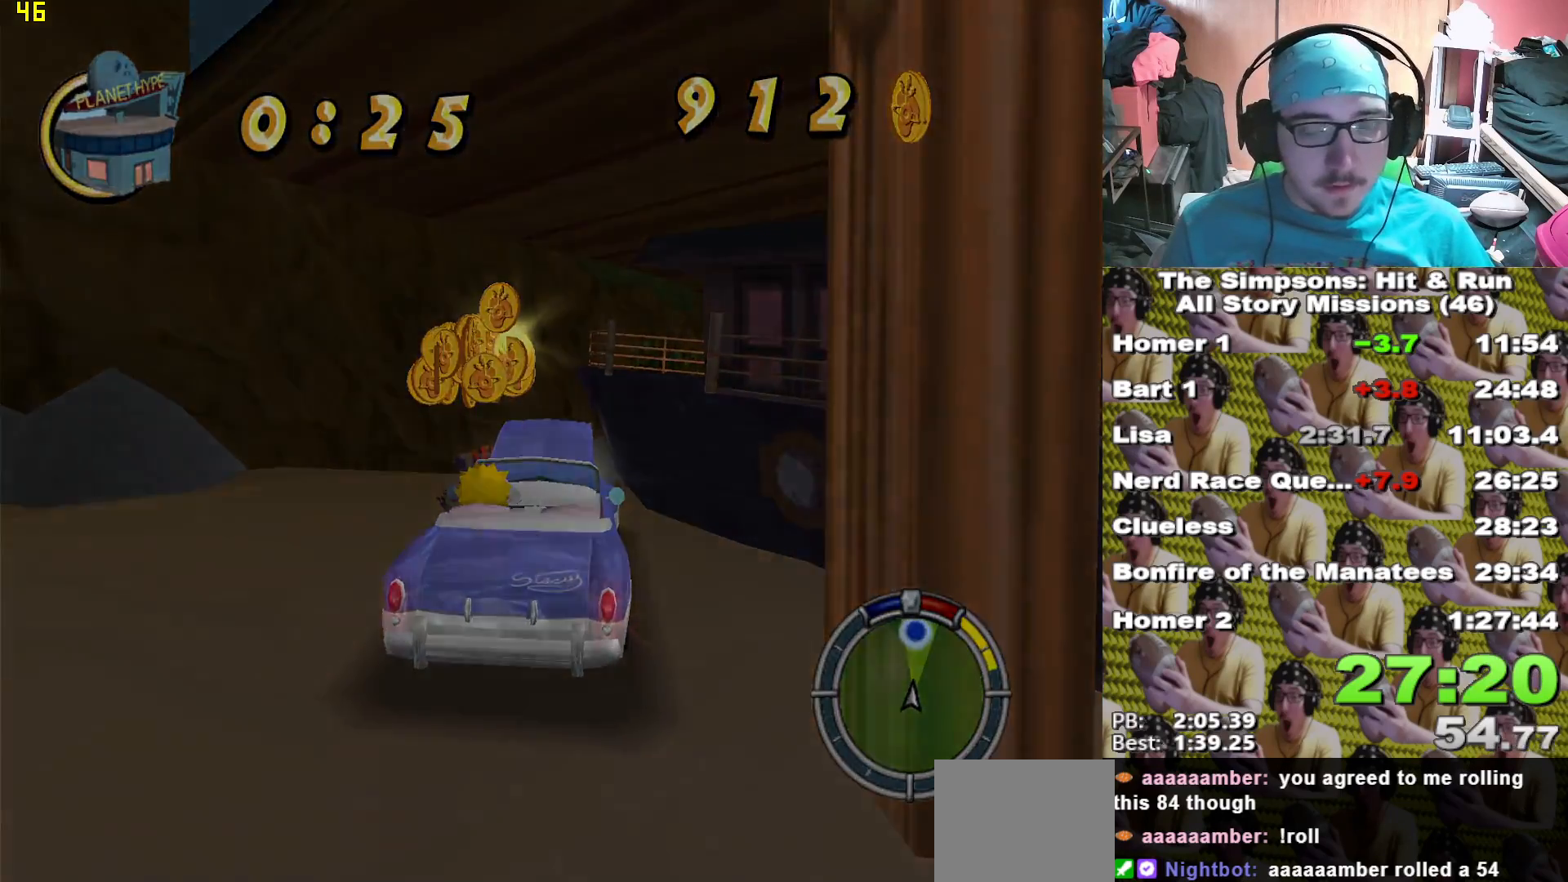
Gameplay with a controller (Xbox layout); each line is a JSON object with the inputs held at the frame after it (dt_ms = milliseconds from this image to that frame). "events" lists button and stick changes between this image and that frame as [ms after this image, input, new state], when the widget could be followed in between.
{"dt_ms": 500, "buttons": [], "left_stick": "up-left", "right_stick": "down", "events": [[167, "right_stick", "down"], [483, "left_stick", "up-left"]]}
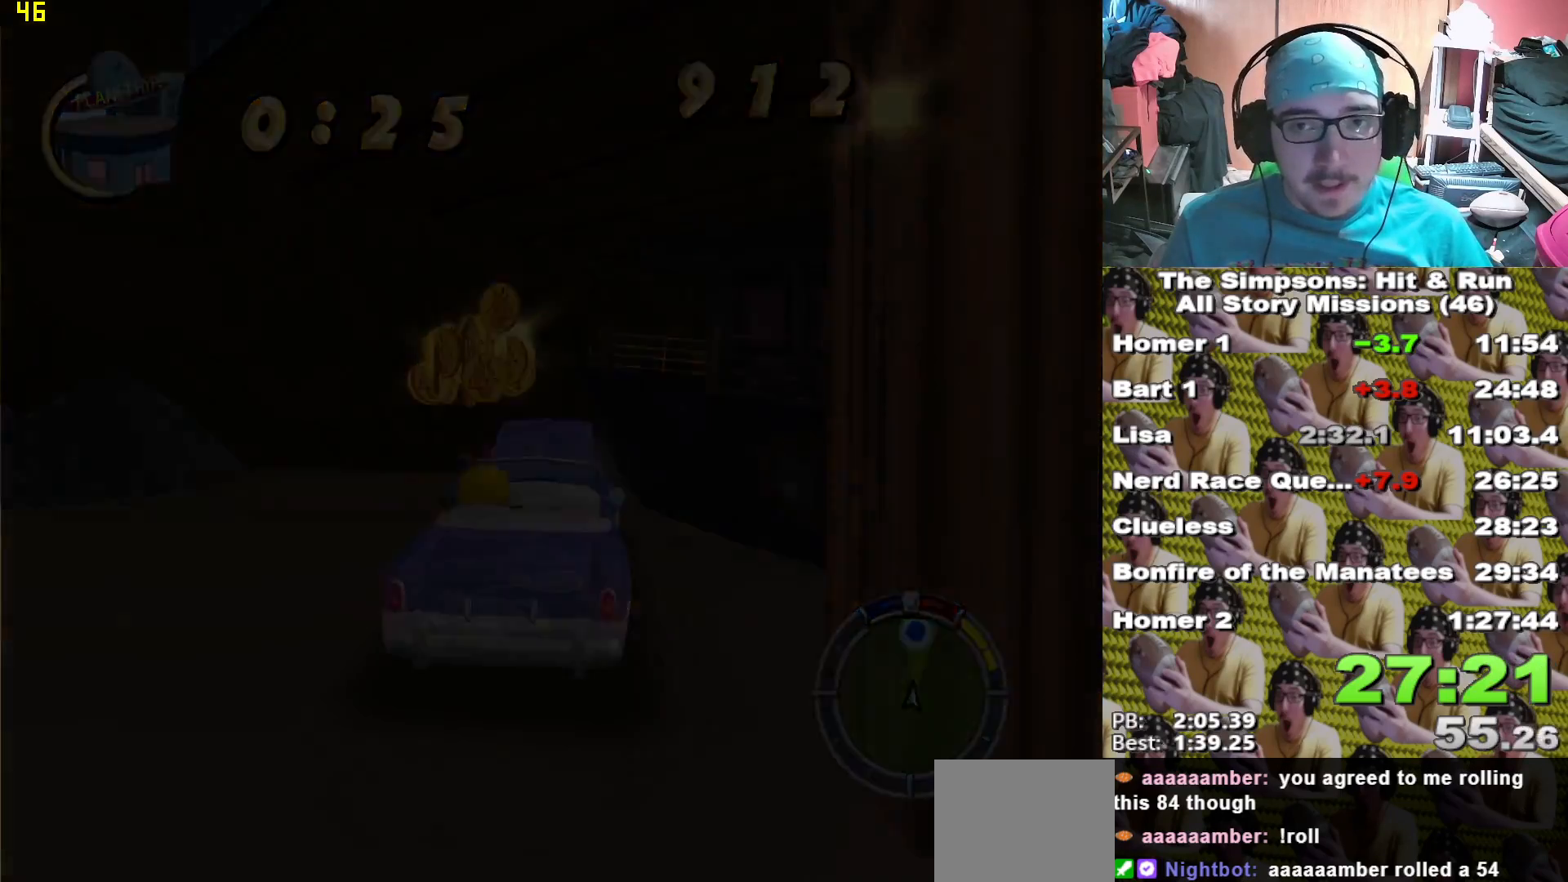
{"dt_ms": 500, "buttons": [], "left_stick": "up", "right_stick": "down", "events": [[133, "left_stick", "center"], [350, "left_stick", "up"]]}
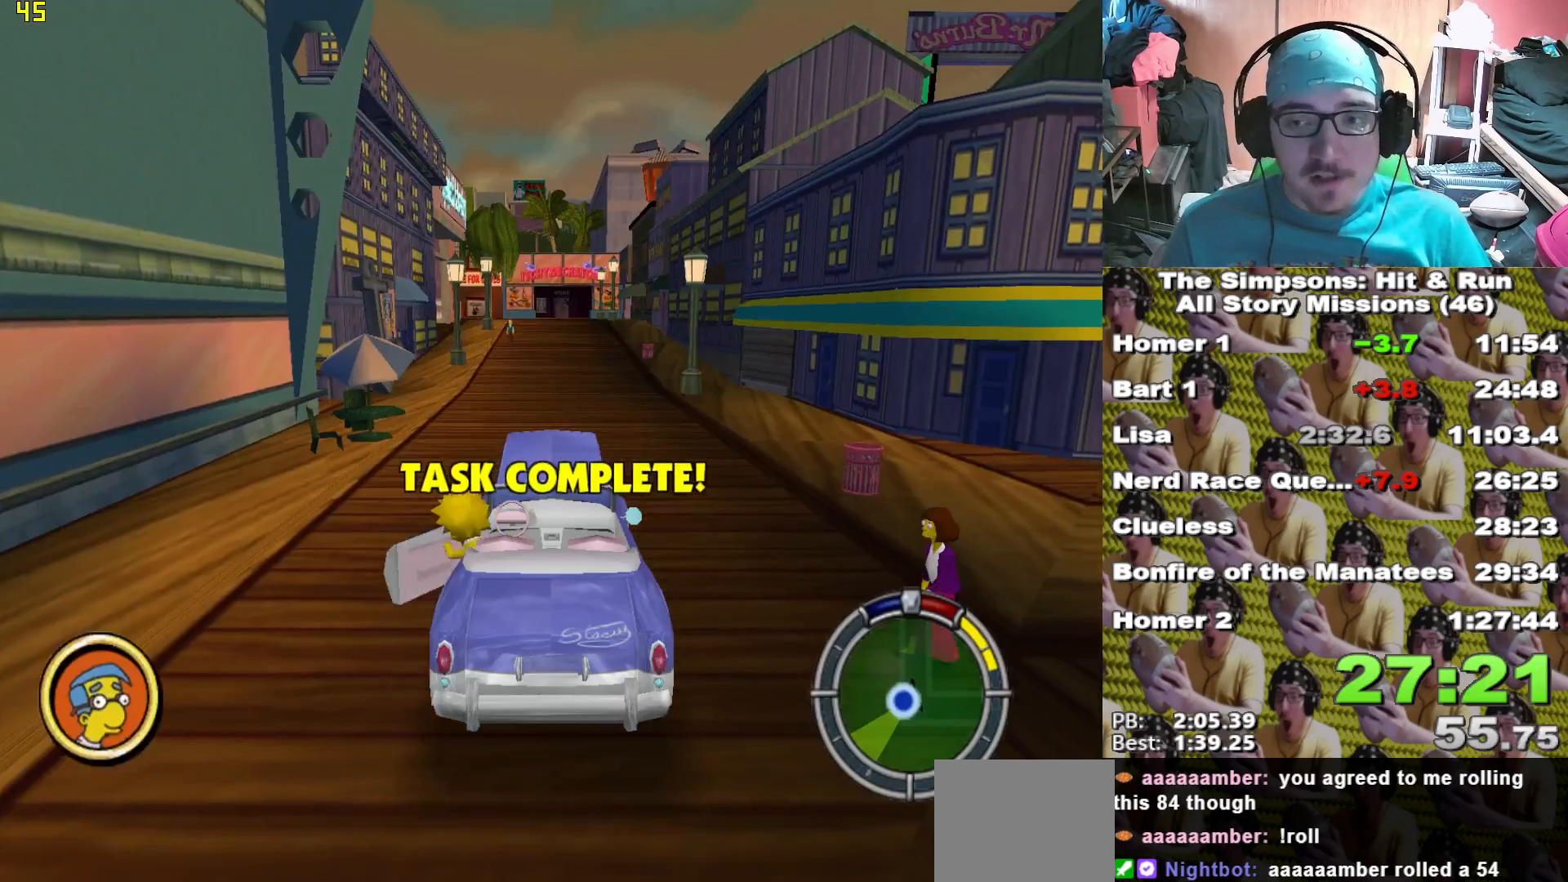
{"dt_ms": 500, "buttons": [], "left_stick": "up", "right_stick": "down-right", "events": [[17, "right_stick", "down-right"]]}
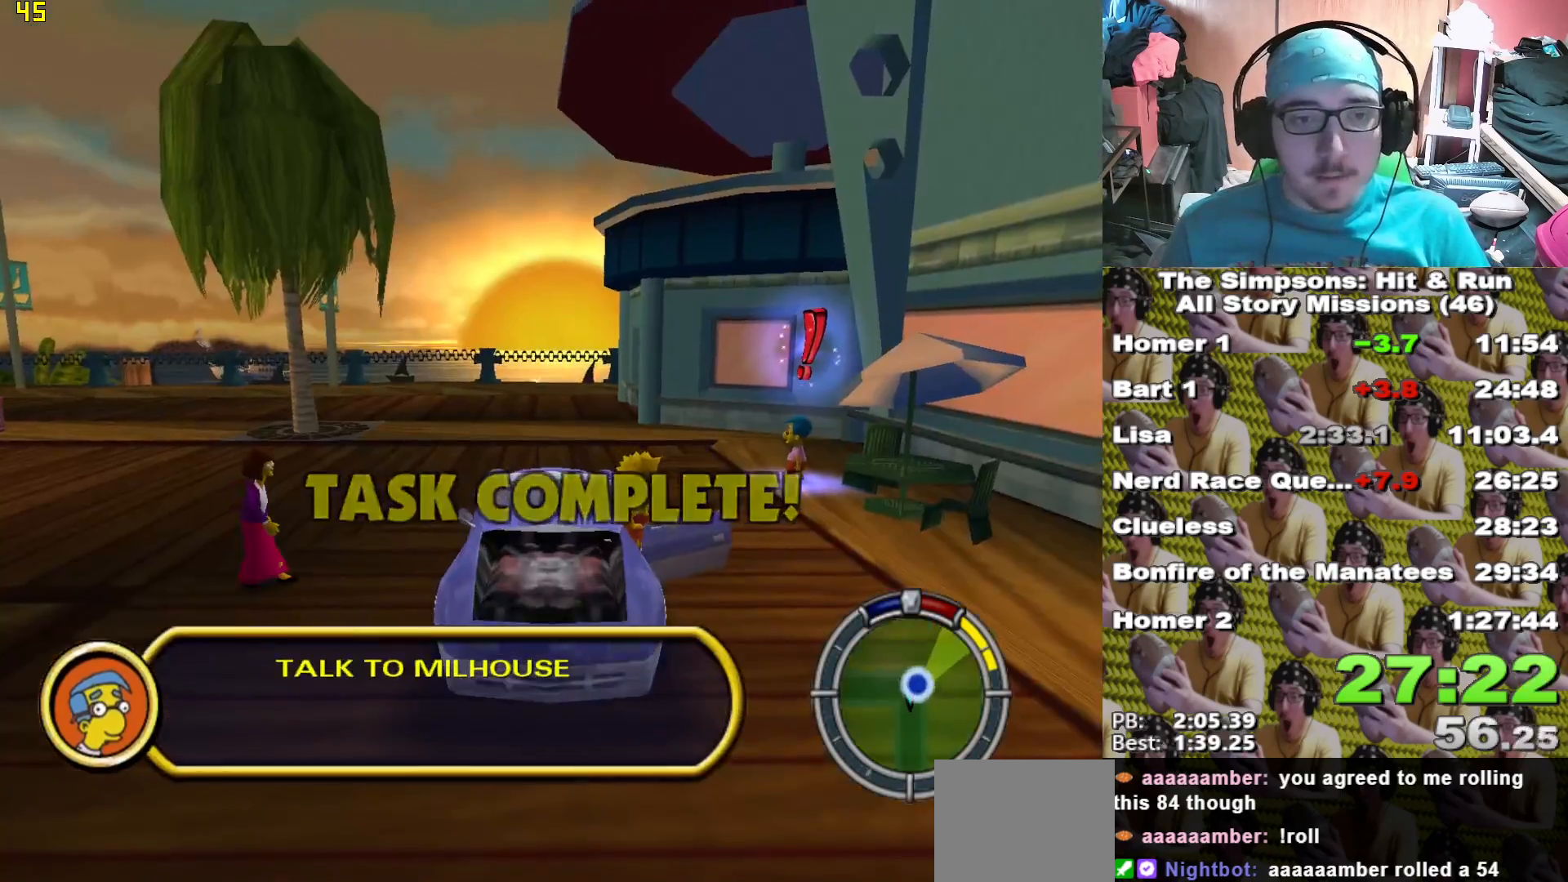
{"dt_ms": 500, "buttons": [], "left_stick": "up", "right_stick": "down-right", "events": []}
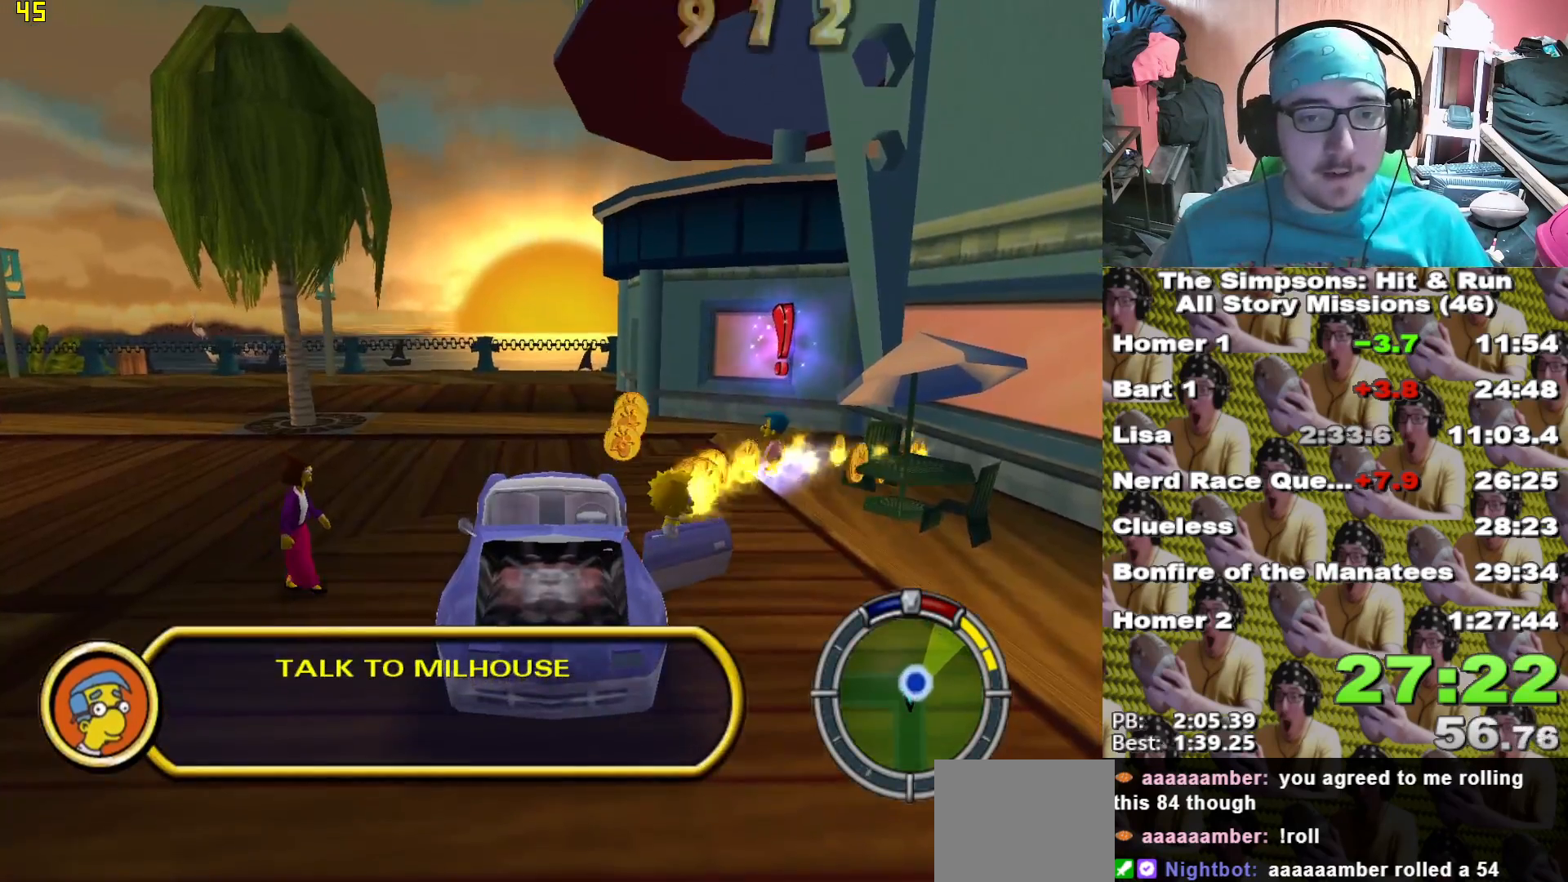
{"dt_ms": 500, "buttons": ["X"], "left_stick": "right", "right_stick": "down-right"}
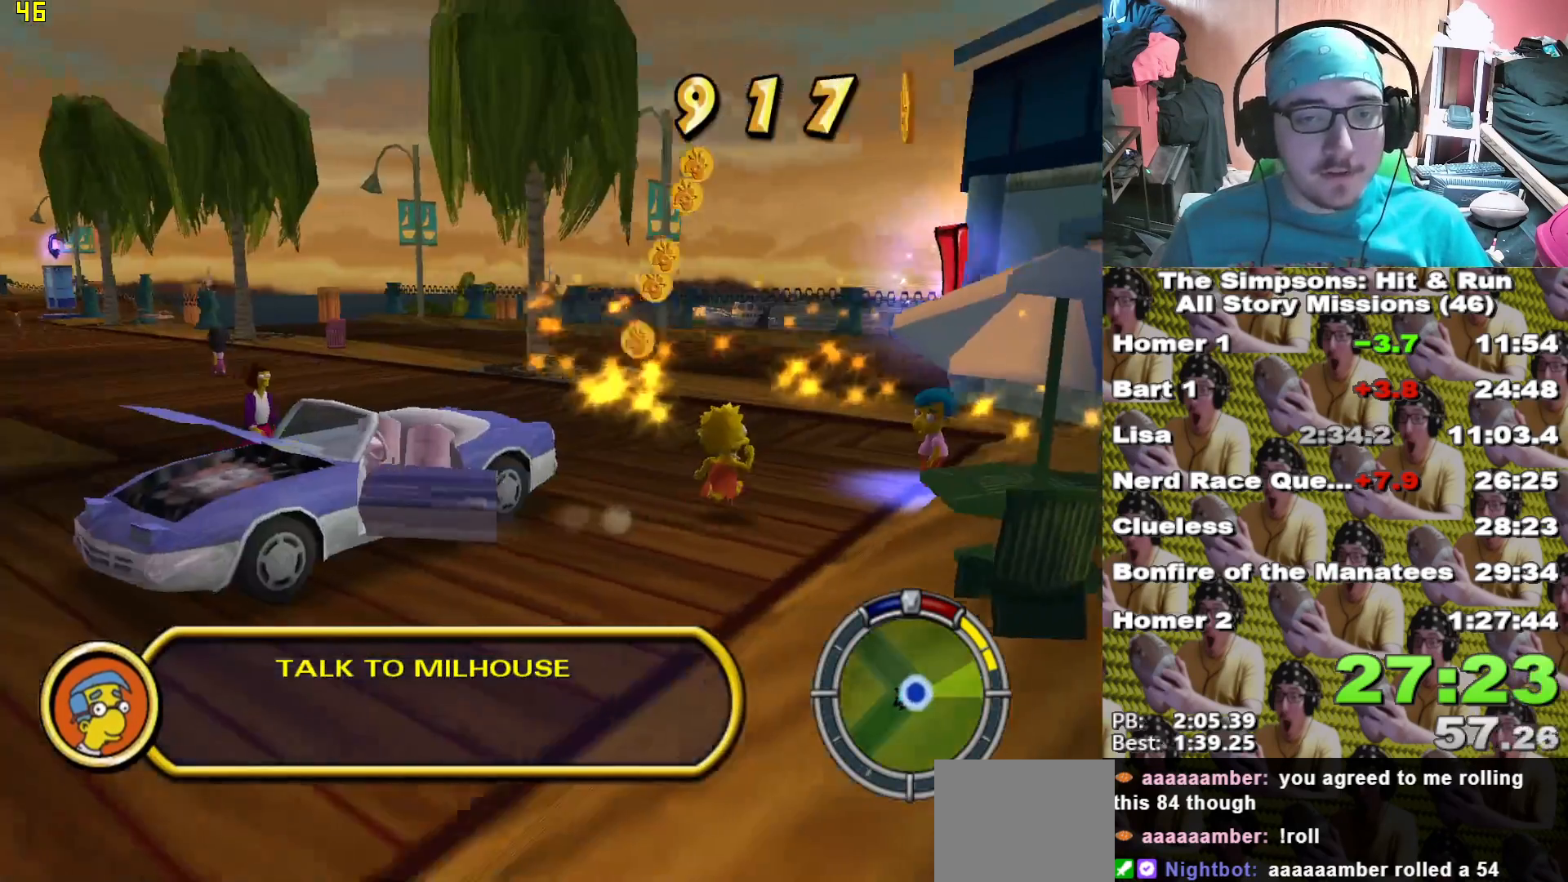
{"dt_ms": 500, "buttons": [], "left_stick": "up-left", "right_stick": "center", "events": [[100, "left_stick", "down-right"], [233, "Y", "down"], [300, "X", "up"], [300, "right_stick", "center"], [333, "left_stick", "up"], [383, "Y", "up"], [500, "left_stick", "up-left"]]}
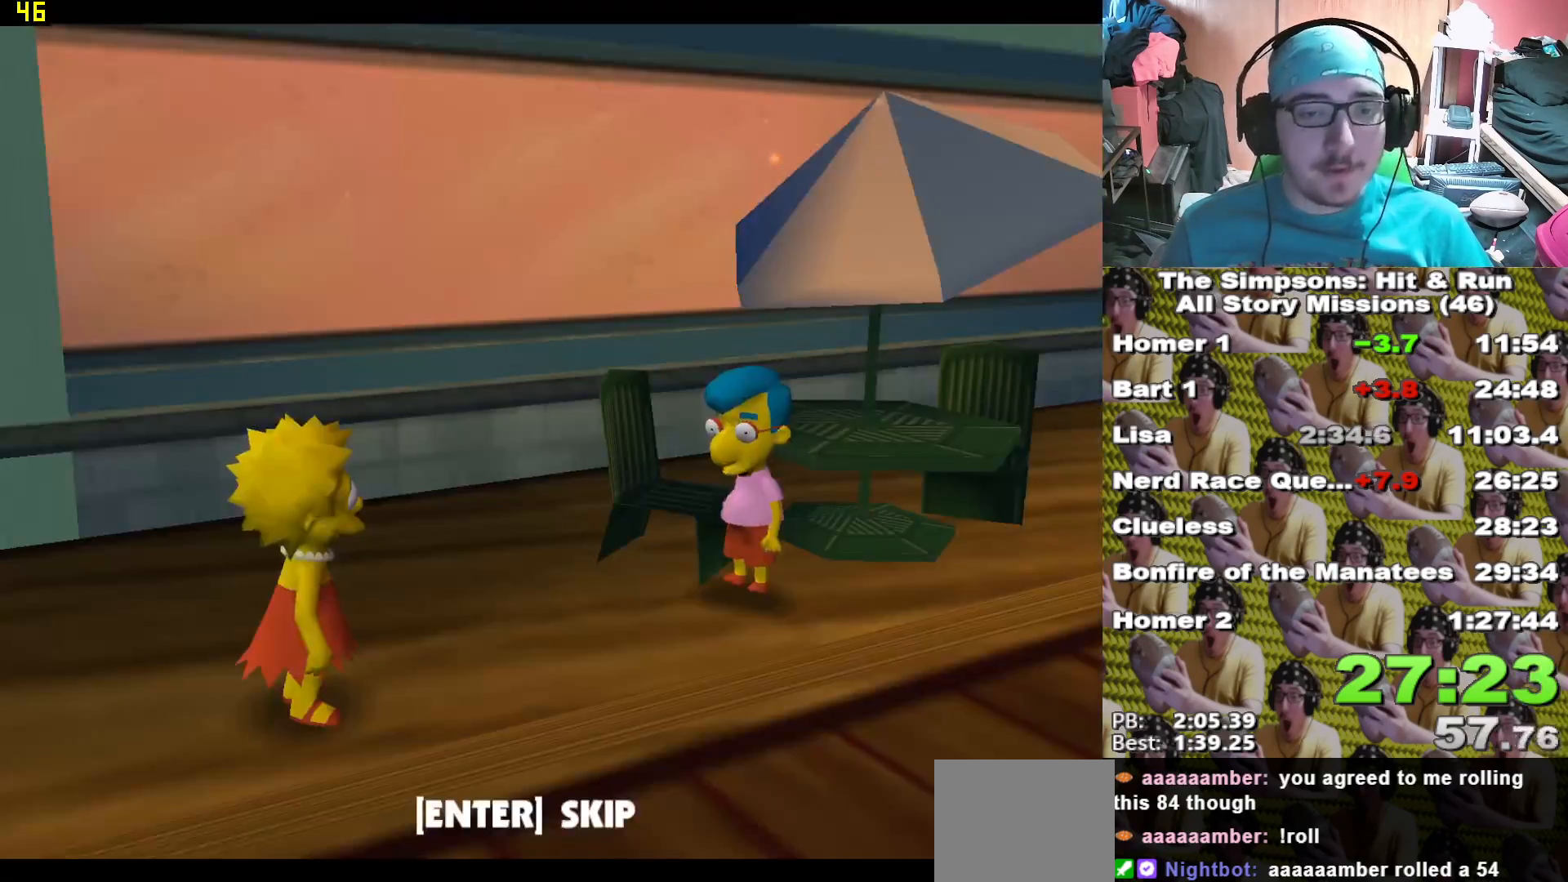
{"dt_ms": 500, "buttons": [], "left_stick": "up-left", "right_stick": "center", "events": [[417, "B", "down"], [500, "B", "up"]]}
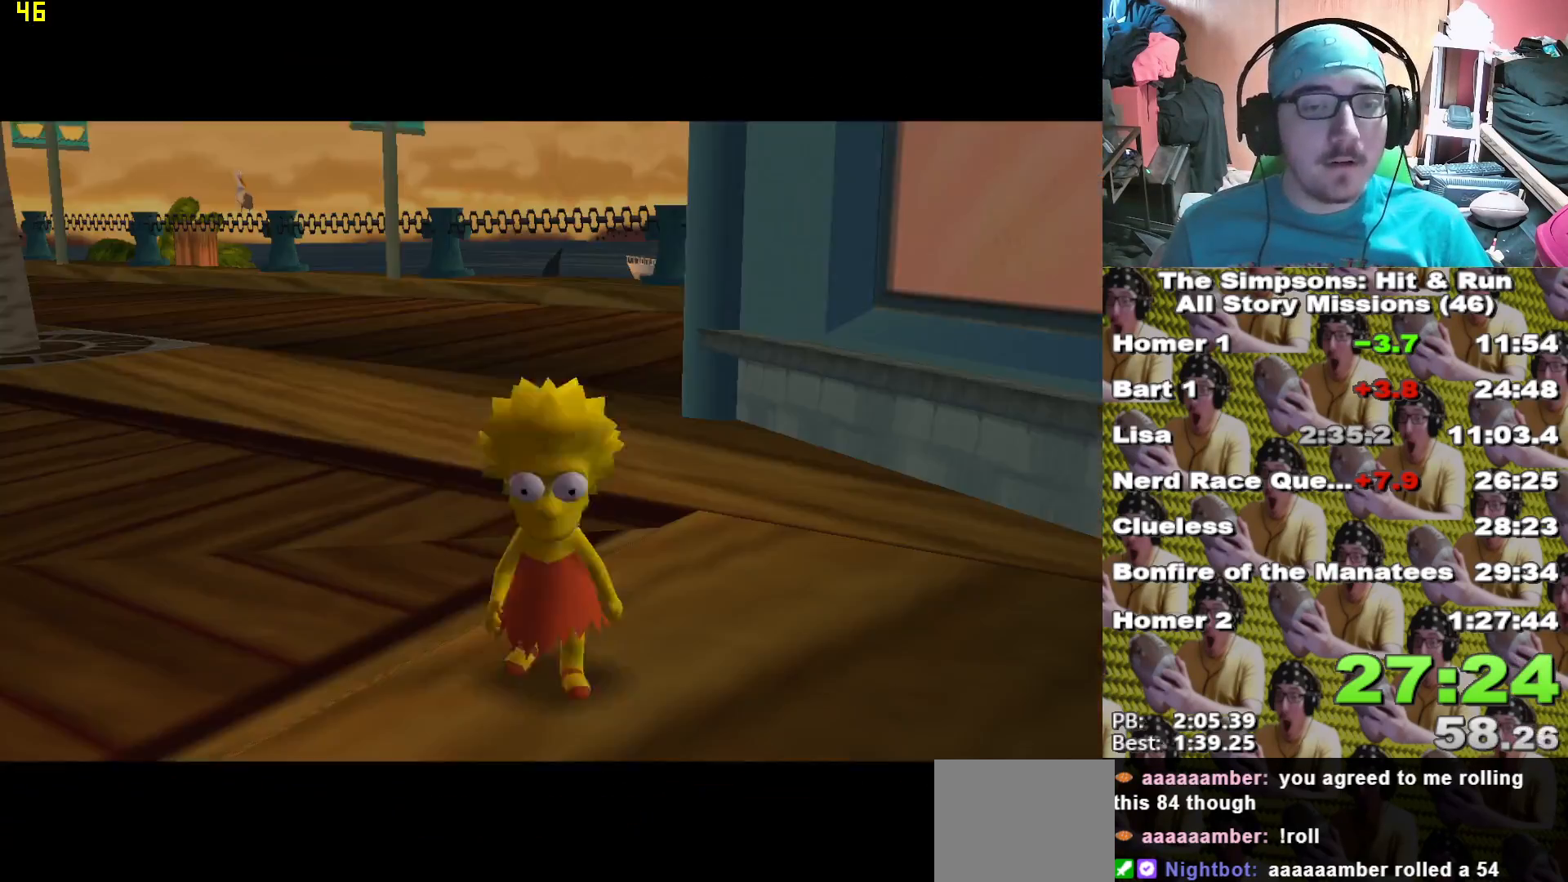
{"dt_ms": 500, "buttons": [], "left_stick": "up-left", "right_stick": "center", "events": [[50, "A", "down"], [200, "A", "up"], [300, "left_stick", "up"], [400, "left_stick", "up-left"]]}
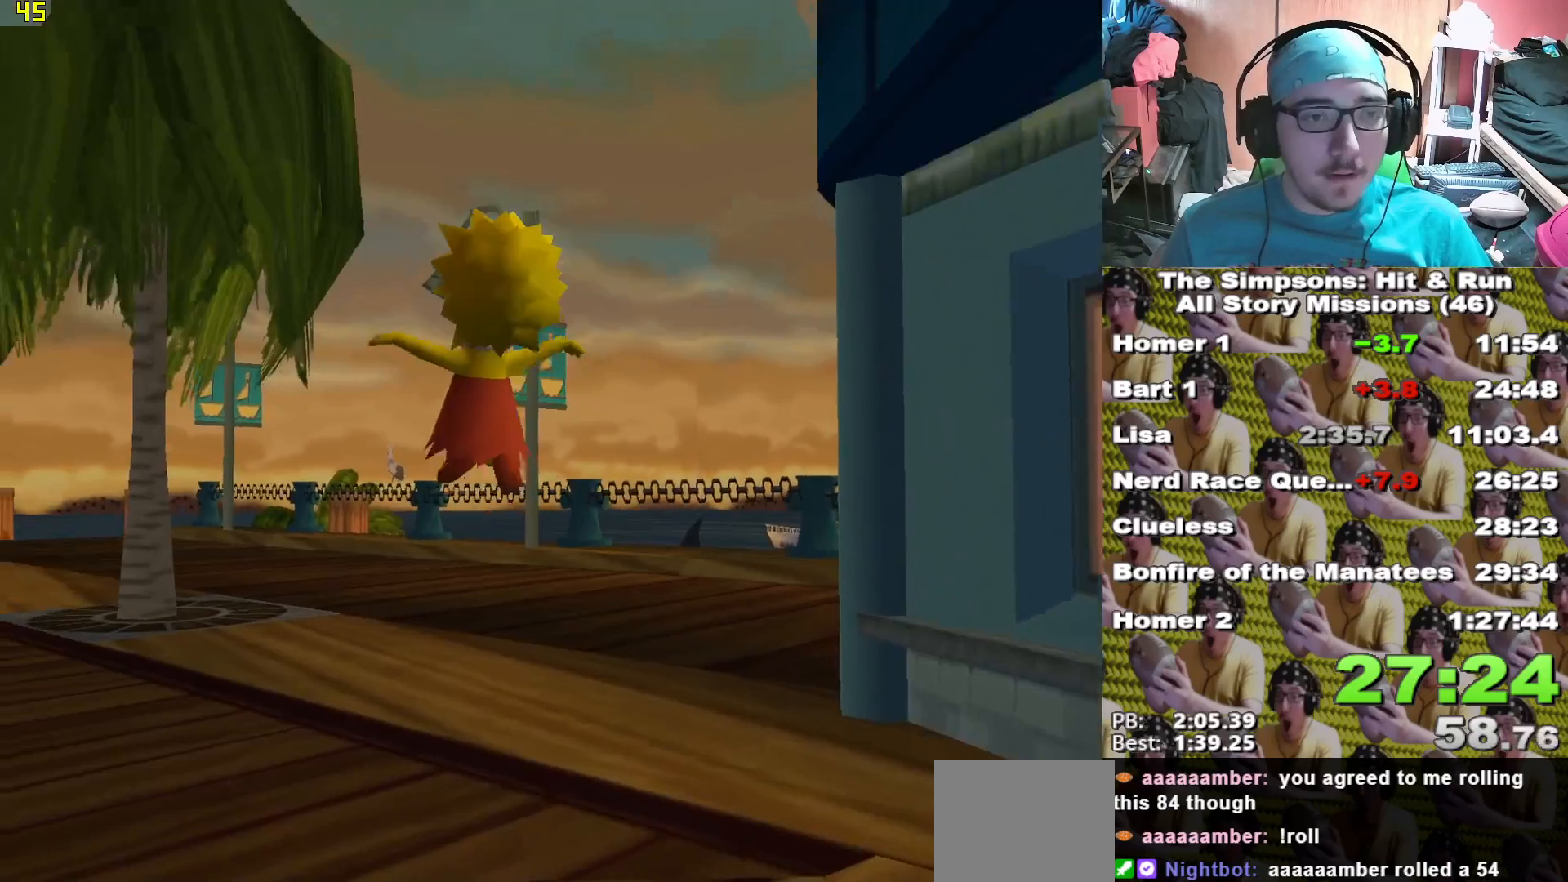
{"dt_ms": 500, "buttons": [], "left_stick": "up-right", "right_stick": "center", "events": [[100, "left_stick", "up"], [400, "left_stick", "up-right"]]}
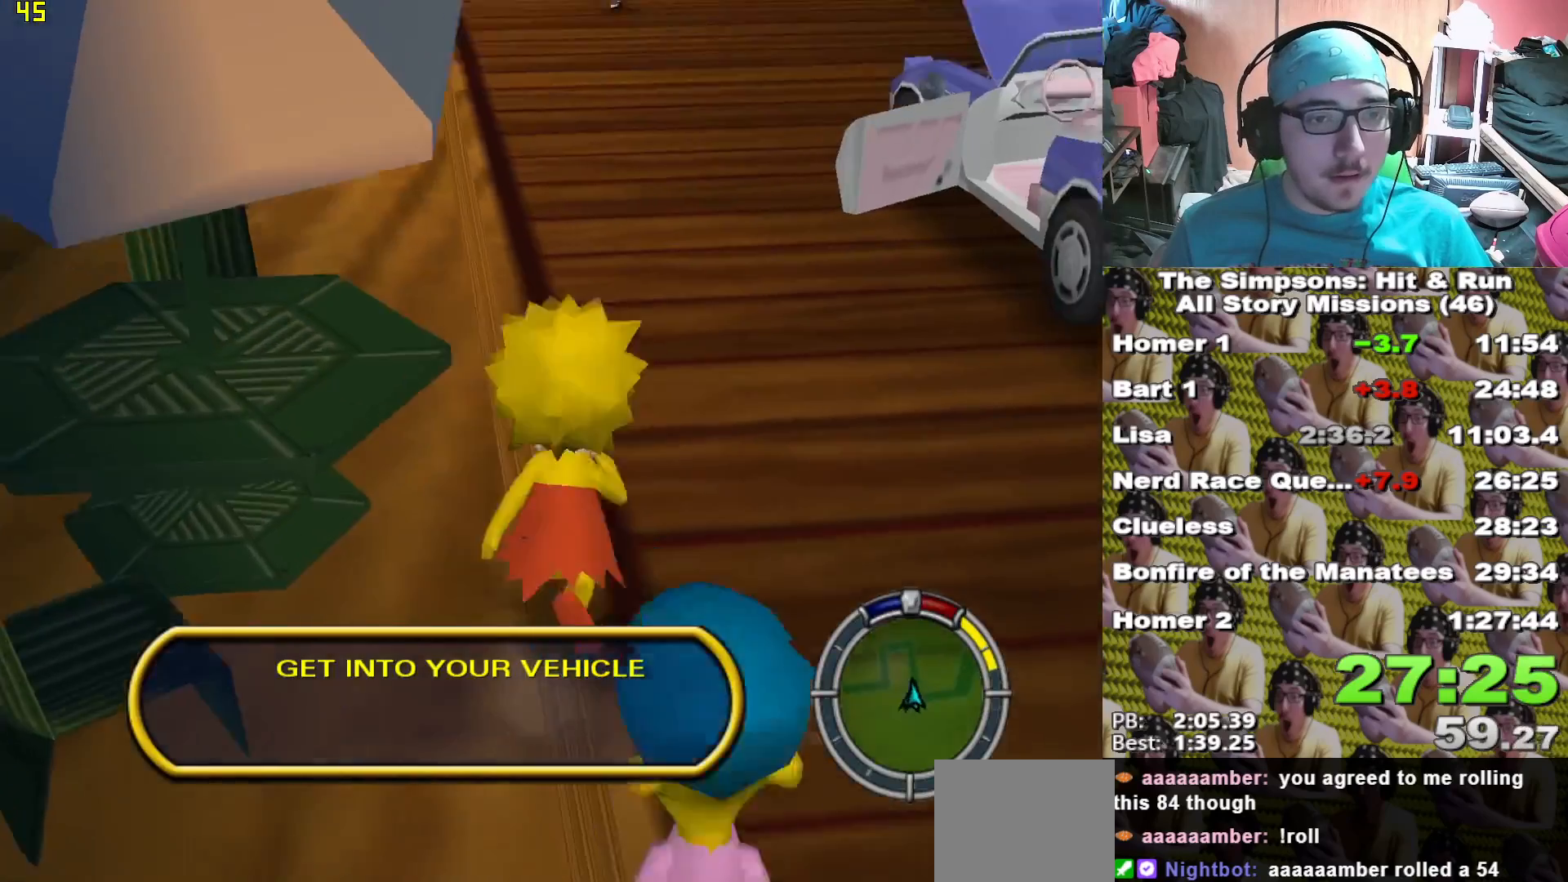
{"dt_ms": 500, "buttons": ["A", "X"], "left_stick": "up-right", "right_stick": "center", "events": [[117, "X", "down"], [417, "A", "down"]]}
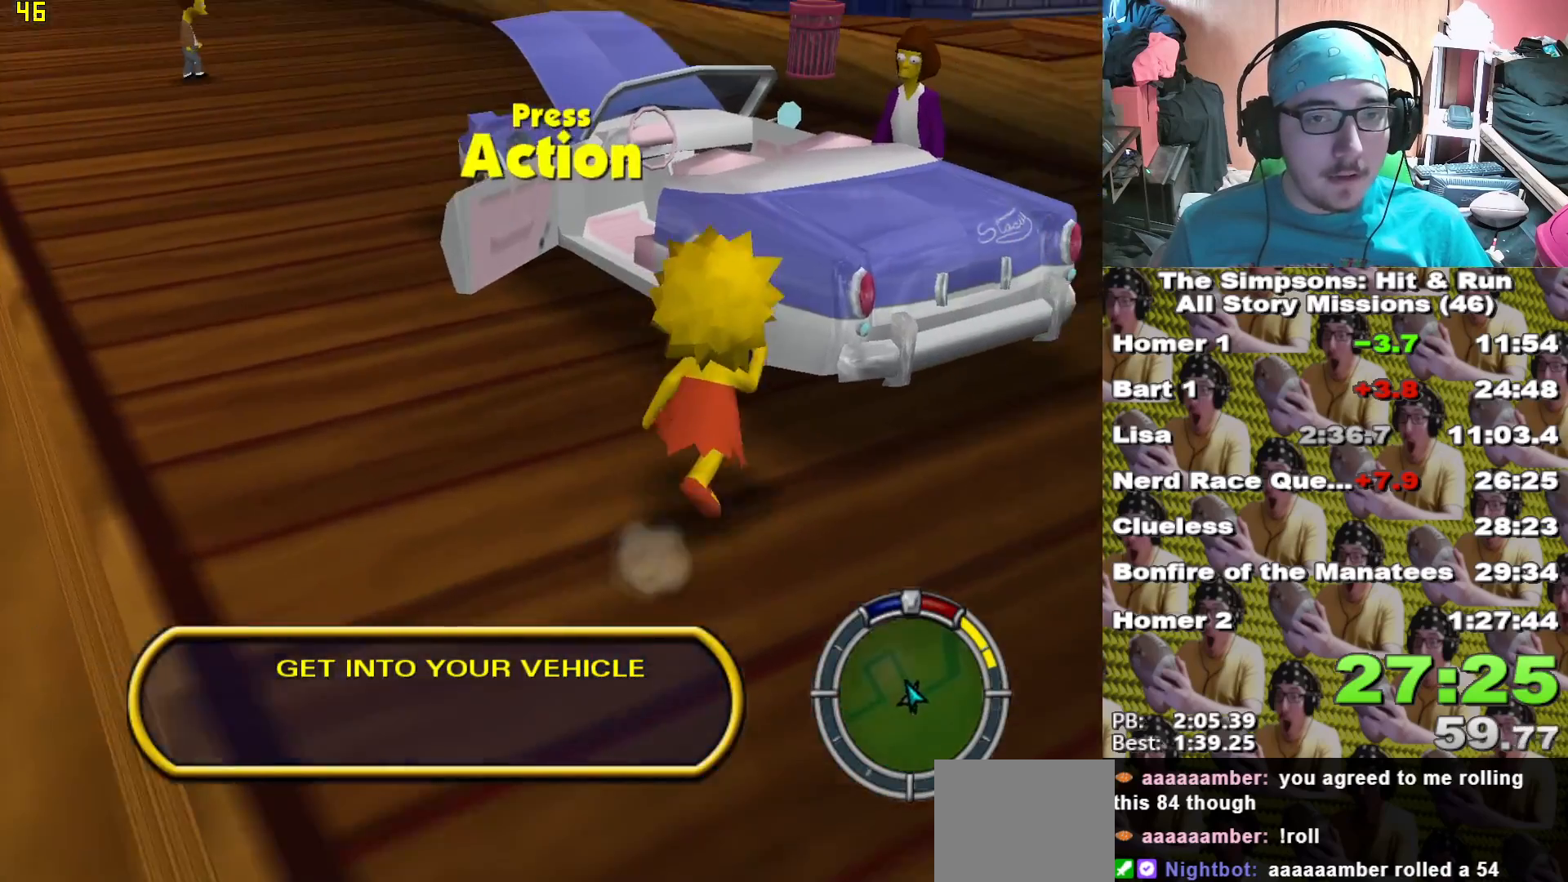
{"dt_ms": 500, "buttons": [], "left_stick": "up-right", "right_stick": "center", "events": [[50, "A", "up"], [83, "left_stick", "up"], [117, "X", "up"], [417, "left_stick", "up-right"]]}
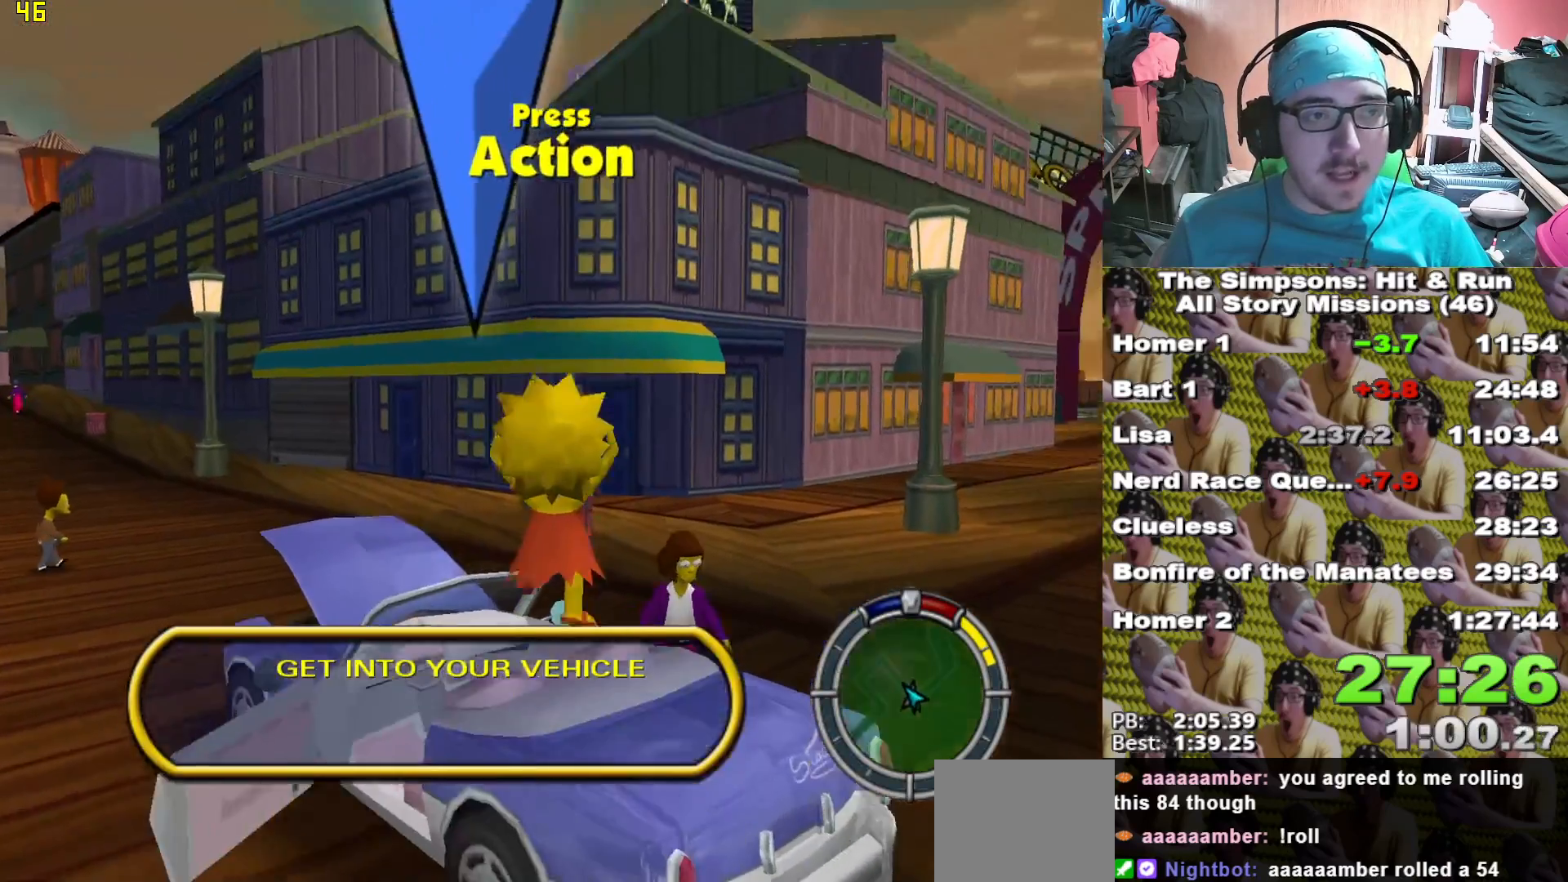
{"dt_ms": 500, "buttons": ["X", "L2"], "left_stick": "center", "right_stick": "center", "events": [[17, "left_stick", "up"], [100, "Y", "down"], [167, "Y", "up"], [233, "Y", "down"], [333, "Y", "up"], [400, "X", "down"], [433, "left_stick", "center"], [467, "L2", "down"]]}
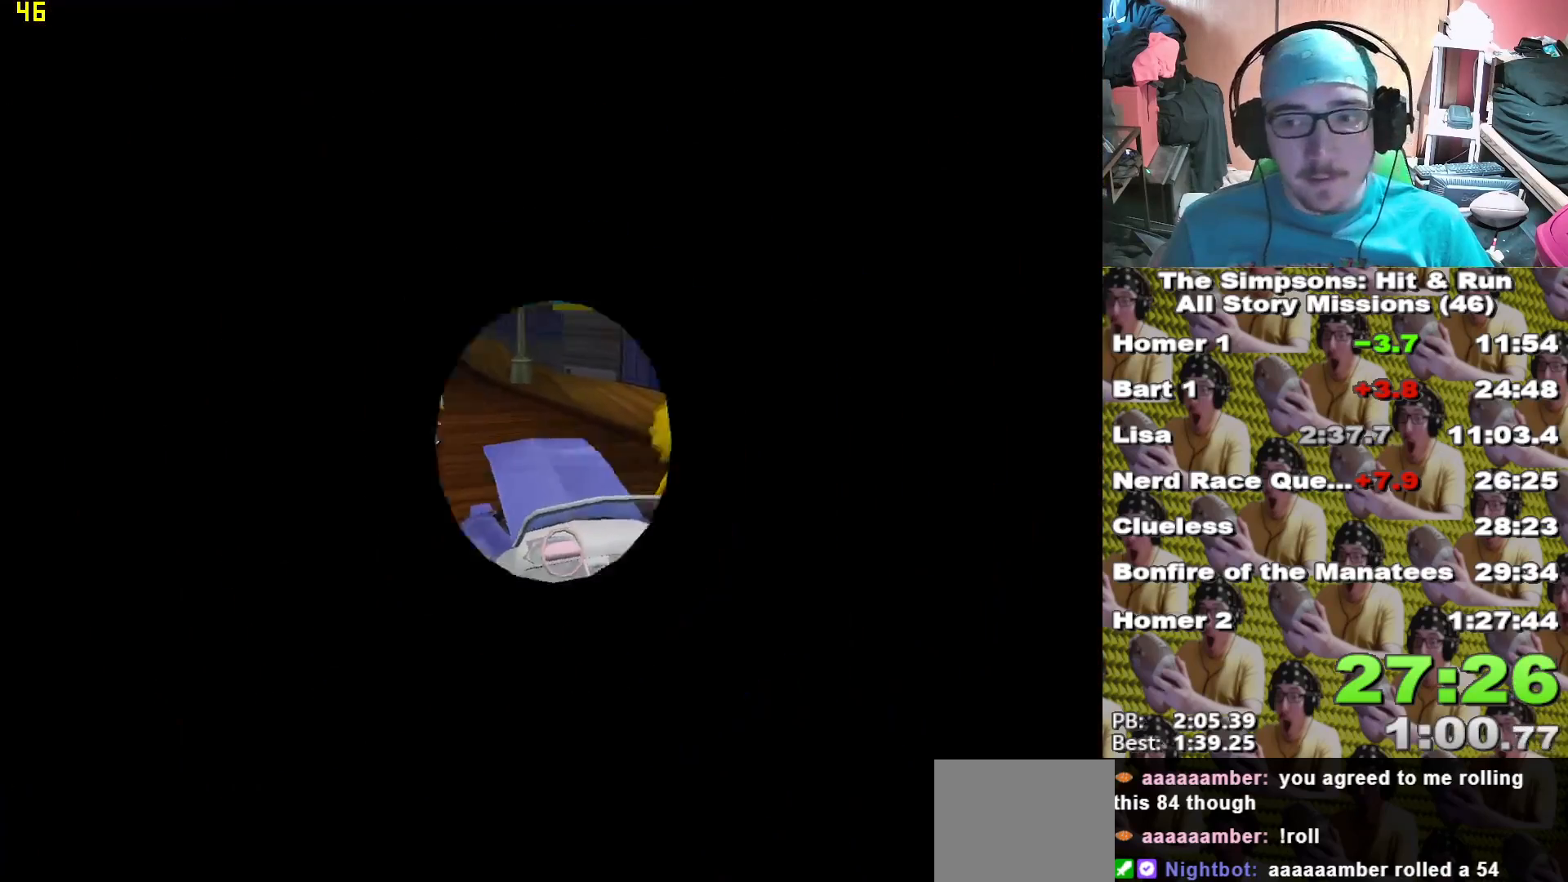
{"dt_ms": 500, "buttons": ["X", "L1"], "left_stick": "center", "right_stick": "center", "events": [[150, "L2", "up"], [500, "L1", "down"]]}
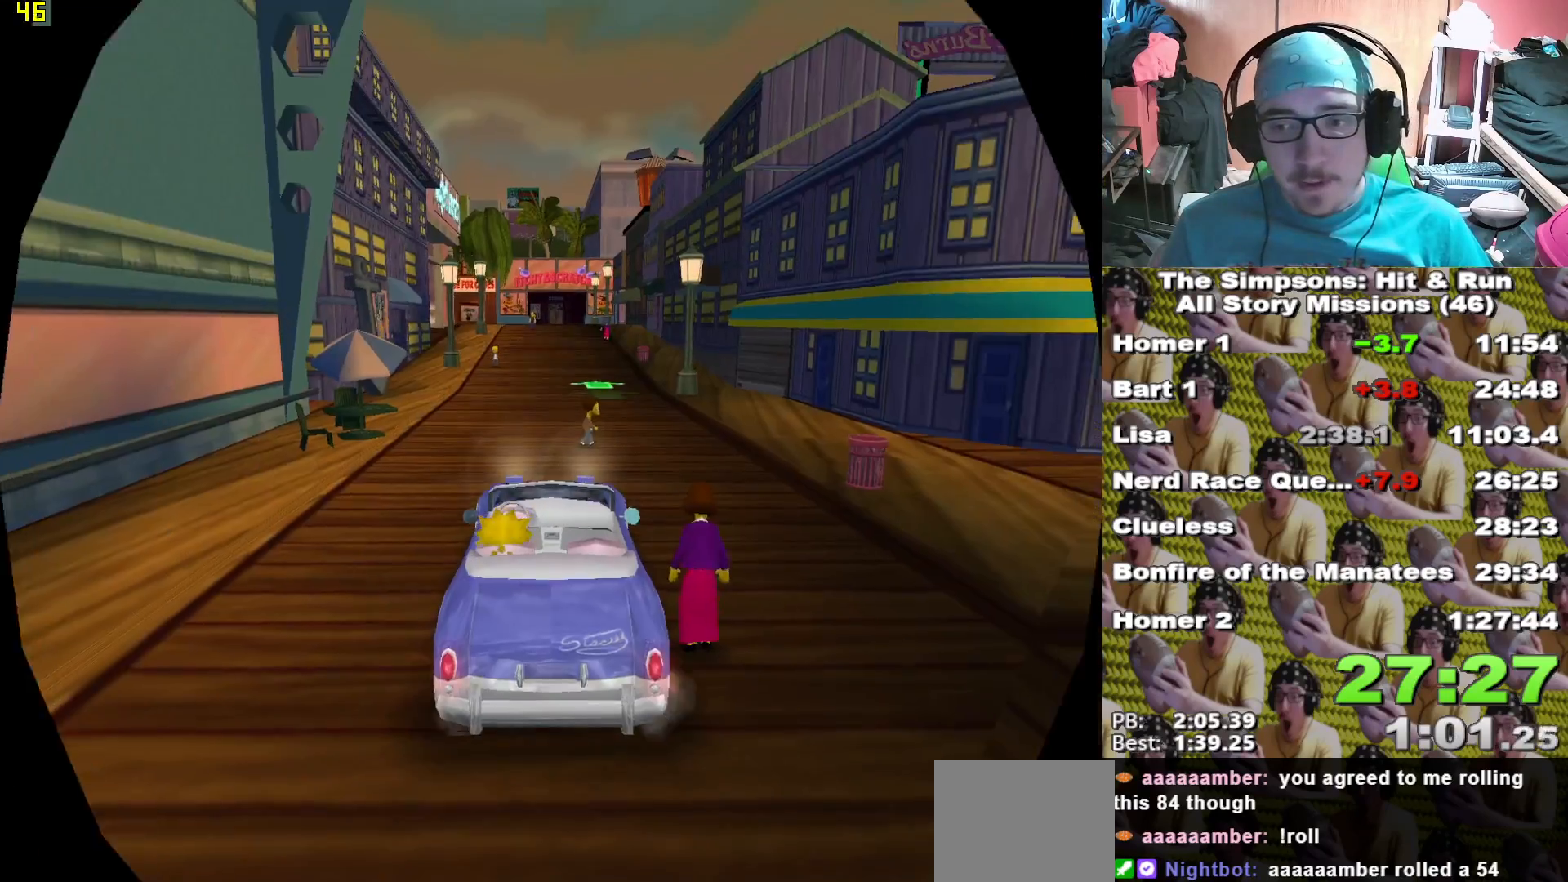
{"dt_ms": 500, "buttons": ["X"], "left_stick": "center", "right_stick": "center", "events": [[50, "left_stick", "right"], [133, "L1", "up"], [133, "left_stick", "center"], [400, "L1", "down"], [483, "L1", "up"]]}
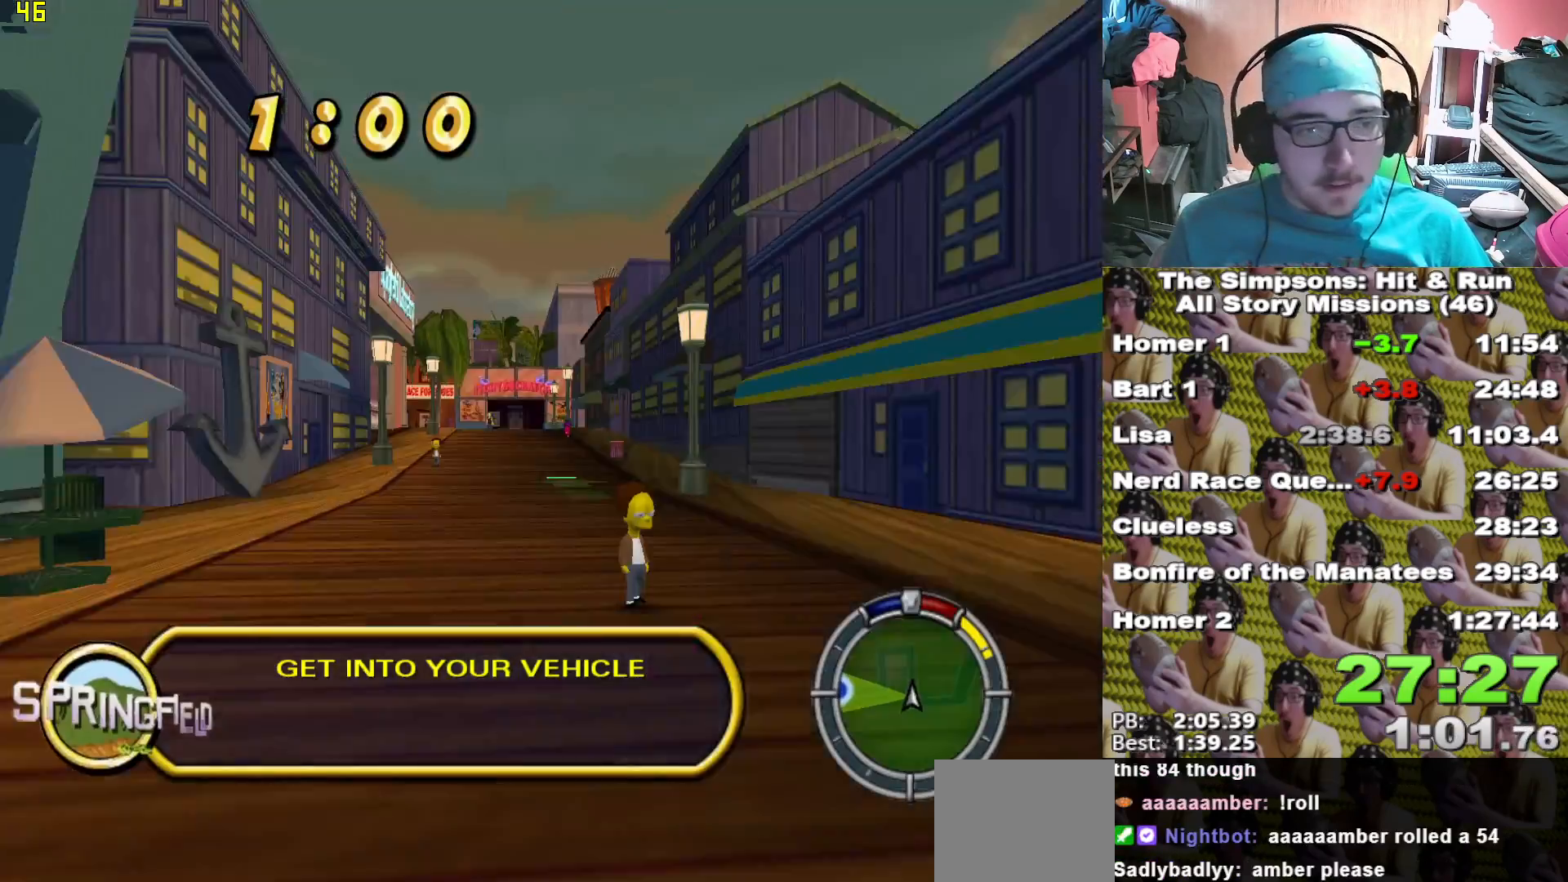
{"dt_ms": 500, "buttons": ["X", "L2"], "left_stick": "left", "right_stick": "center", "events": [[83, "left_stick", "left"], [433, "L2", "down"]]}
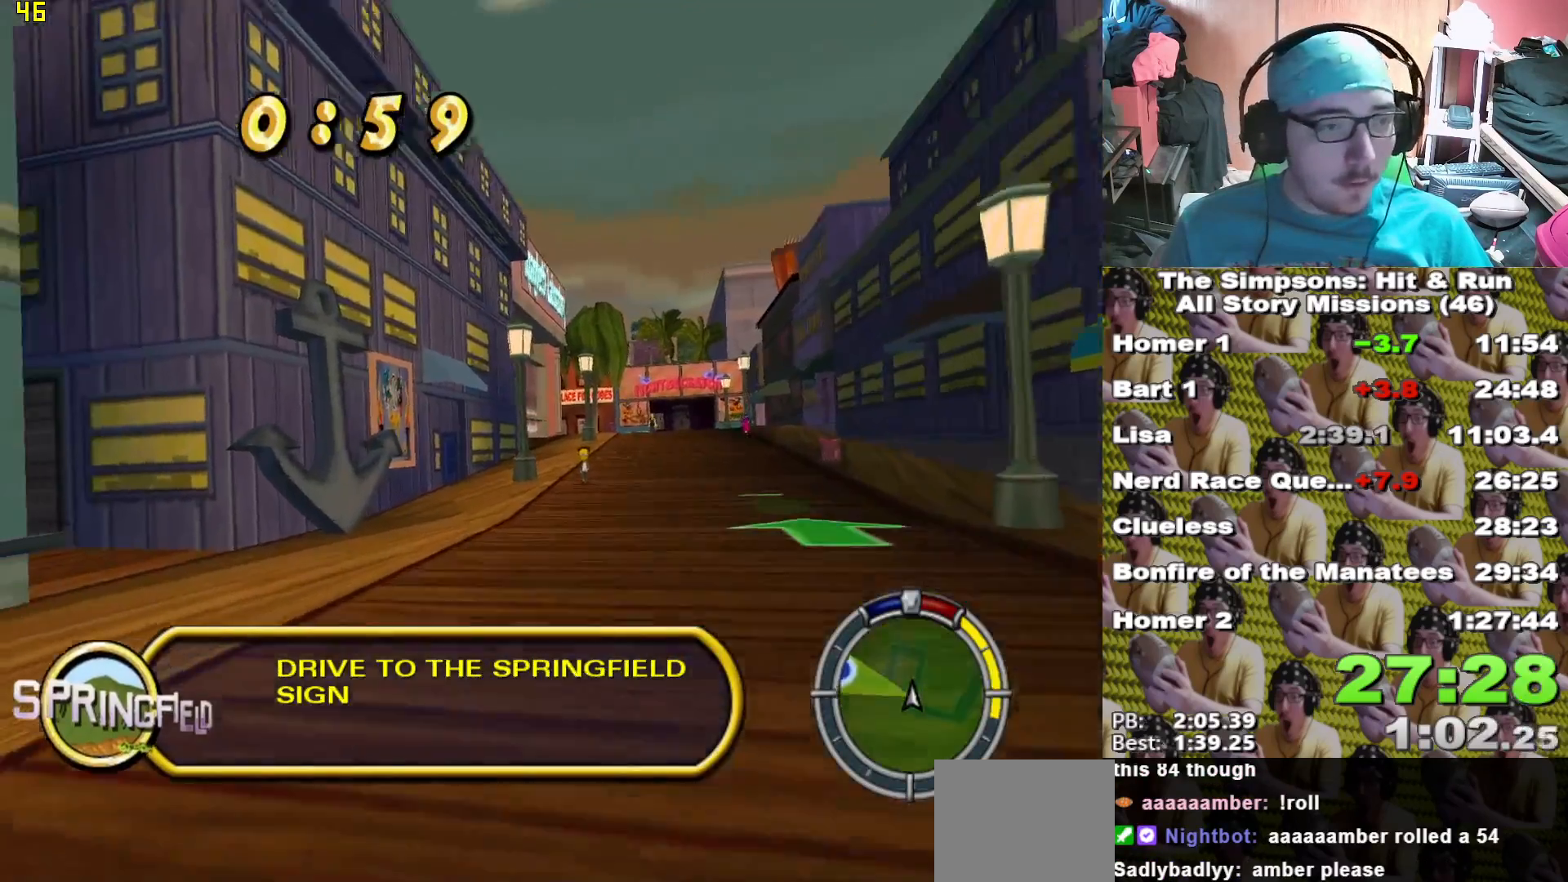
{"dt_ms": 1000, "buttons": ["X"], "left_stick": "center", "right_stick": "center"}
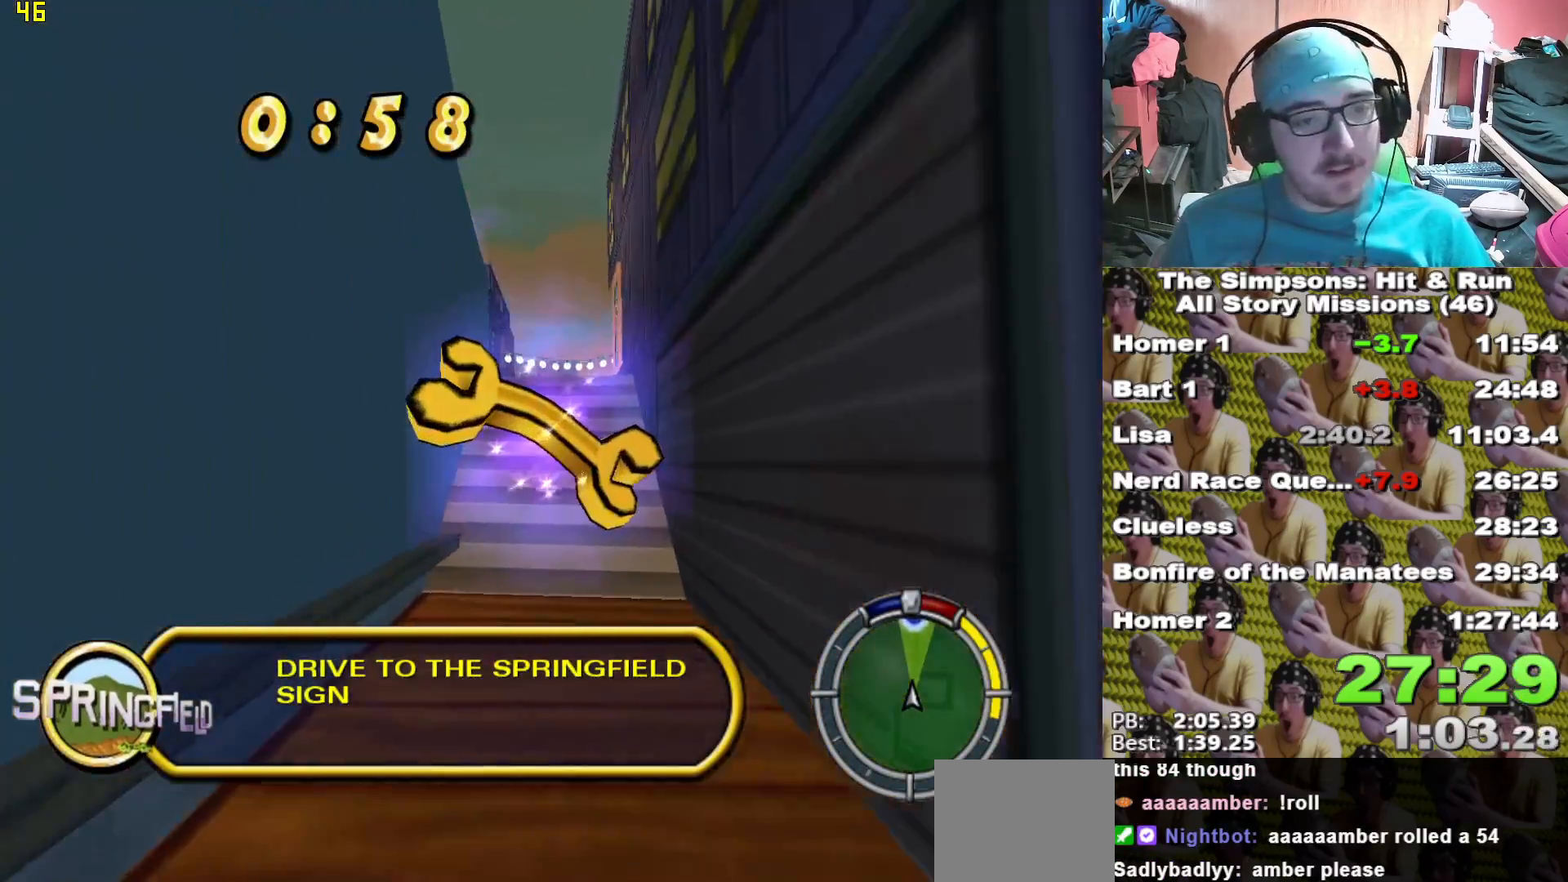
{"dt_ms": 500, "buttons": ["A", "L2"], "left_stick": "left", "right_stick": "center", "events": [[383, "L2", "down"], [417, "X", "up"], [433, "left_stick", "left"], [500, "A", "down"]]}
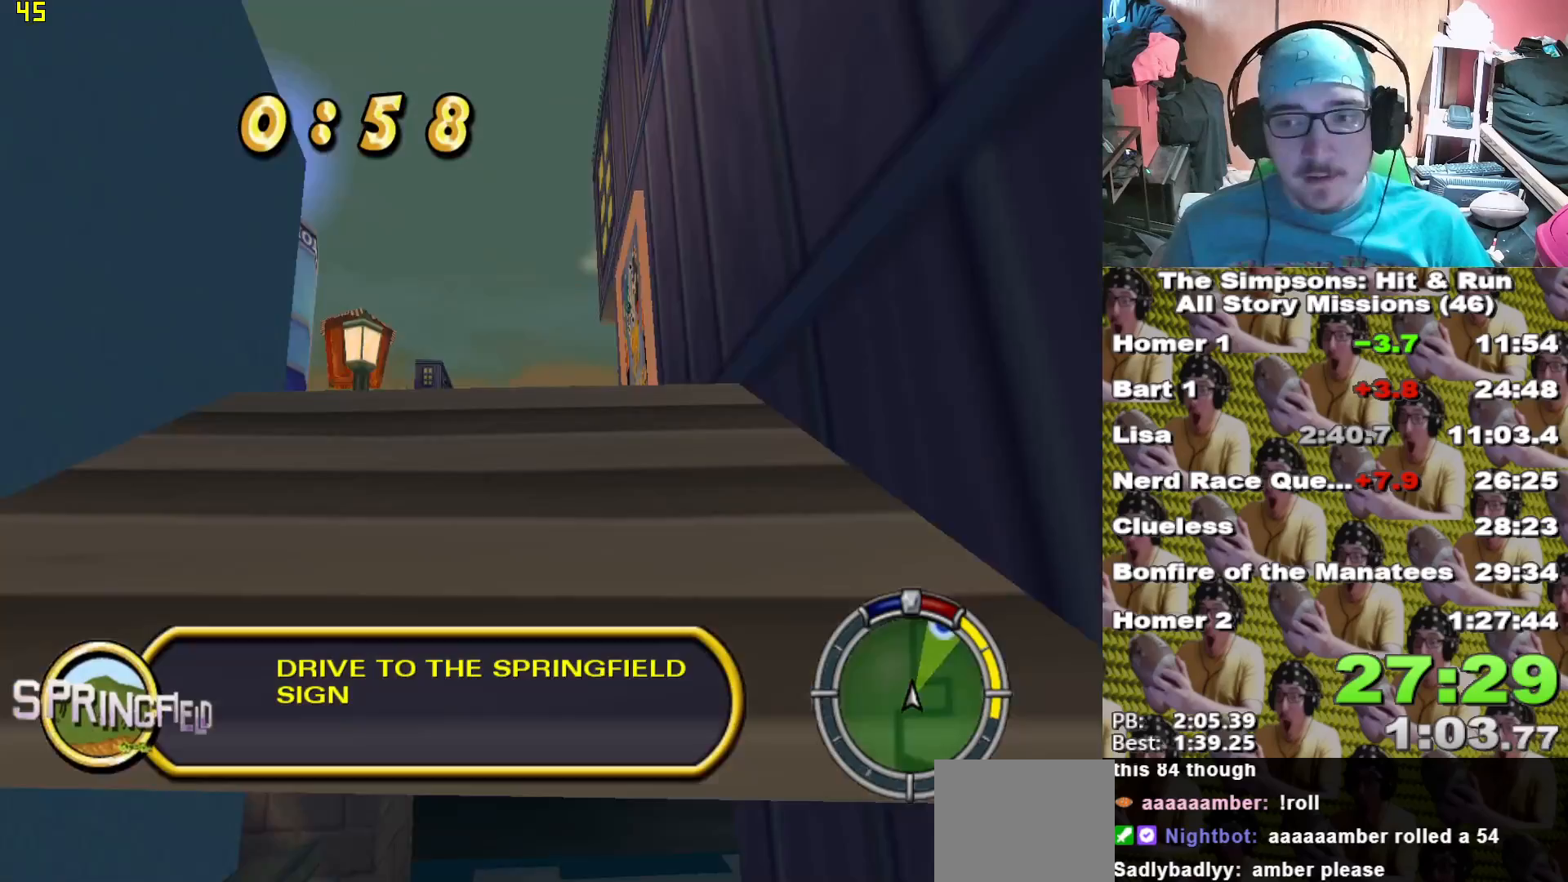
{"dt_ms": 1000, "buttons": ["X"], "left_stick": "left", "right_stick": "center"}
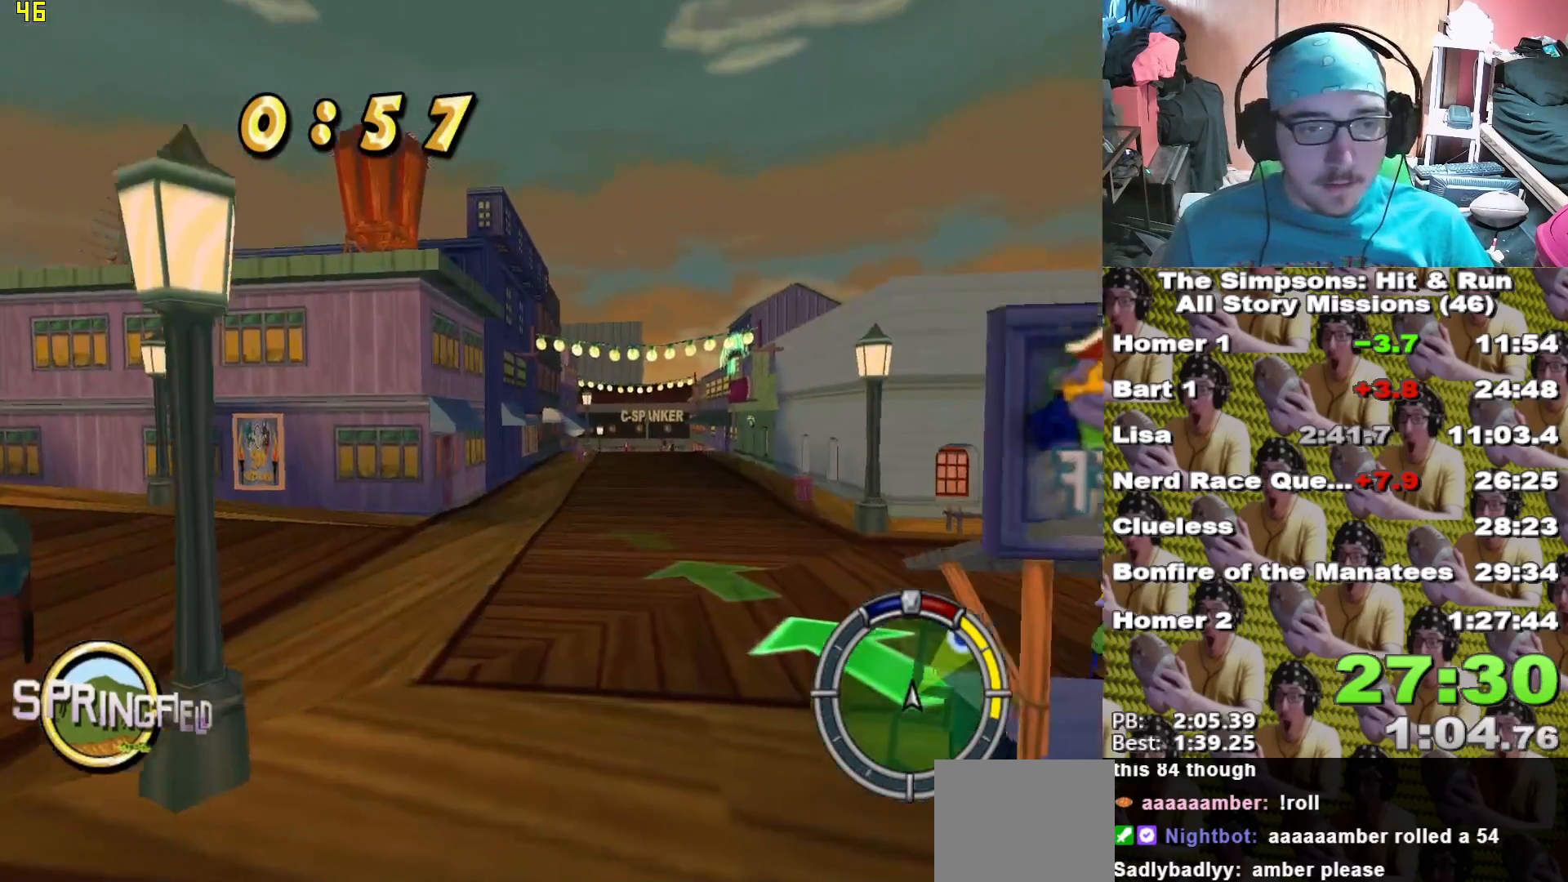
{"dt_ms": 500, "buttons": ["X"], "left_stick": "left", "right_stick": "center", "events": []}
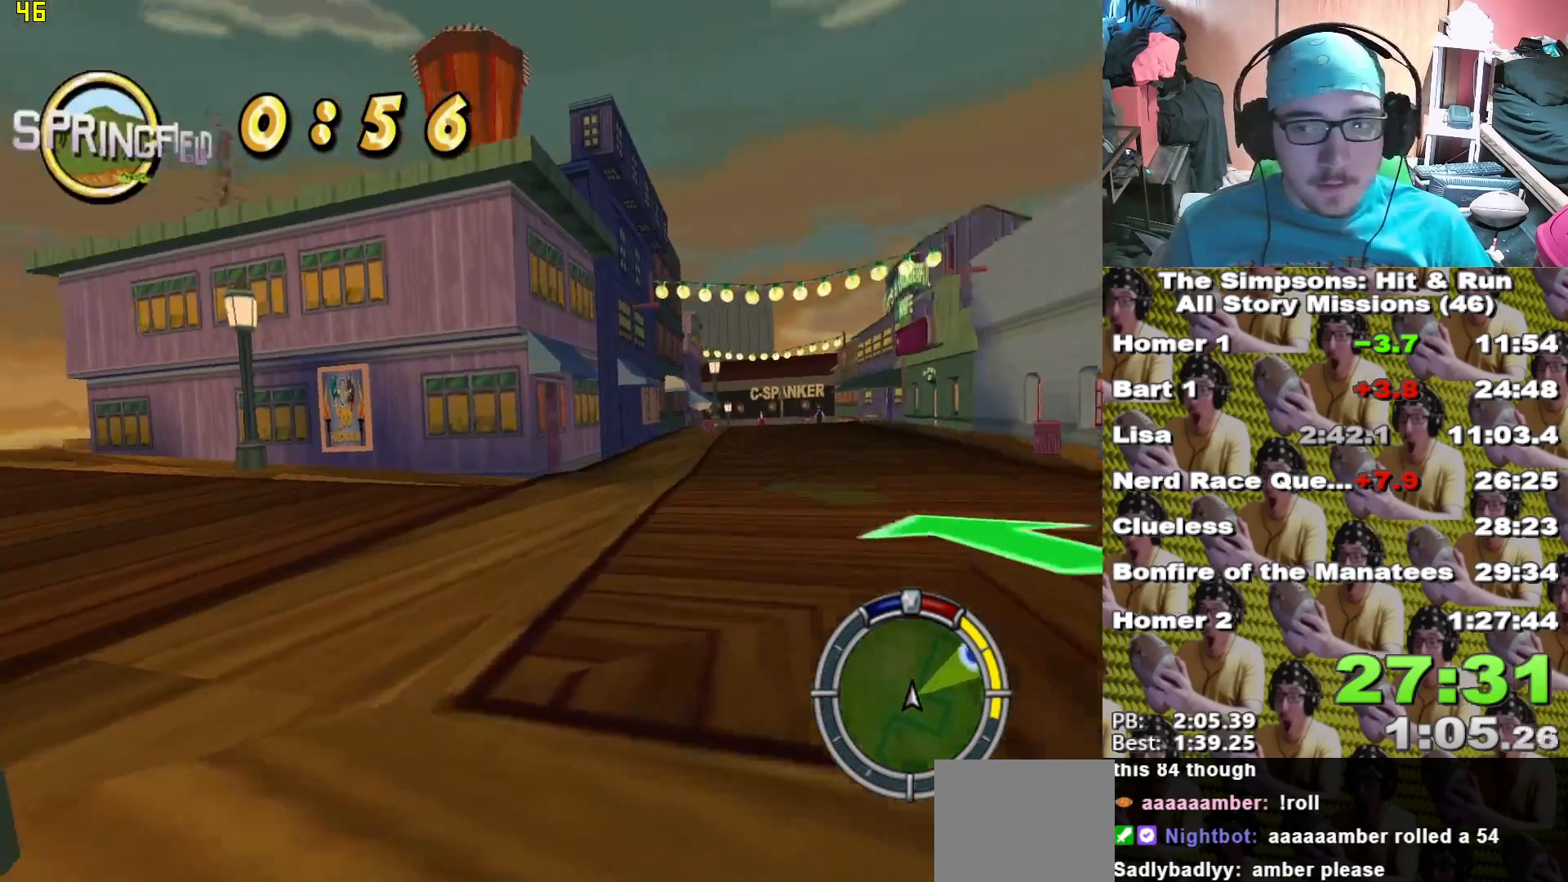
{"dt_ms": 500, "buttons": ["X"], "left_stick": "center", "right_stick": "center", "events": [[483, "left_stick", "center"]]}
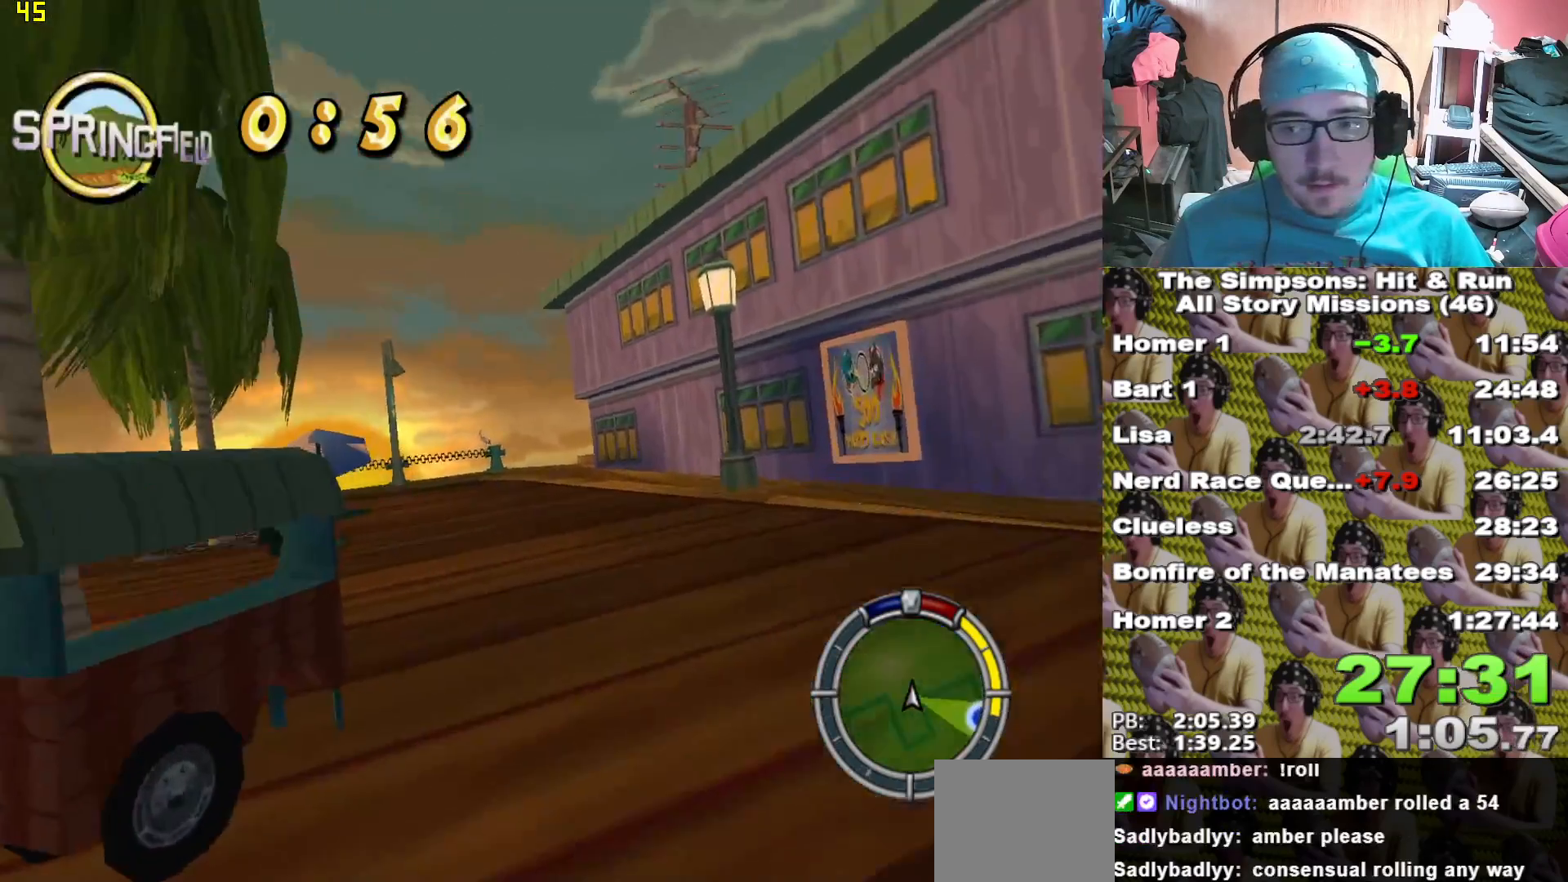
{"dt_ms": 500, "buttons": ["X"], "left_stick": "center", "right_stick": "center", "events": []}
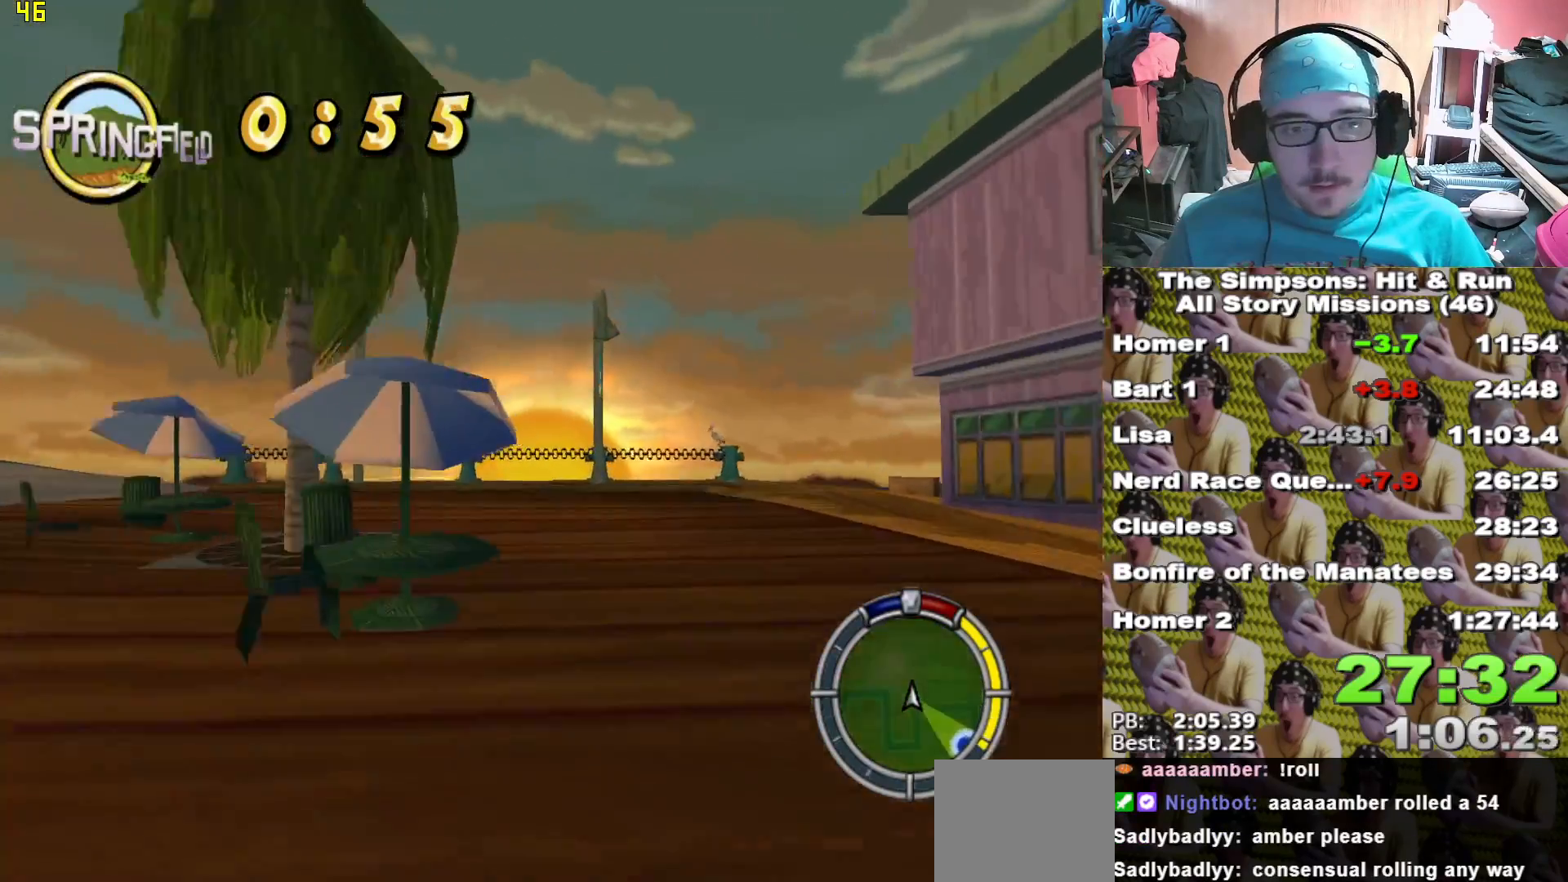
{"dt_ms": 500, "buttons": ["X"], "left_stick": "right", "right_stick": "center", "events": [[33, "left_stick", "right"], [117, "L2", "down"], [217, "X", "up"], [300, "A", "down"], [350, "A", "up"], [467, "X", "down"], [483, "L2", "up"]]}
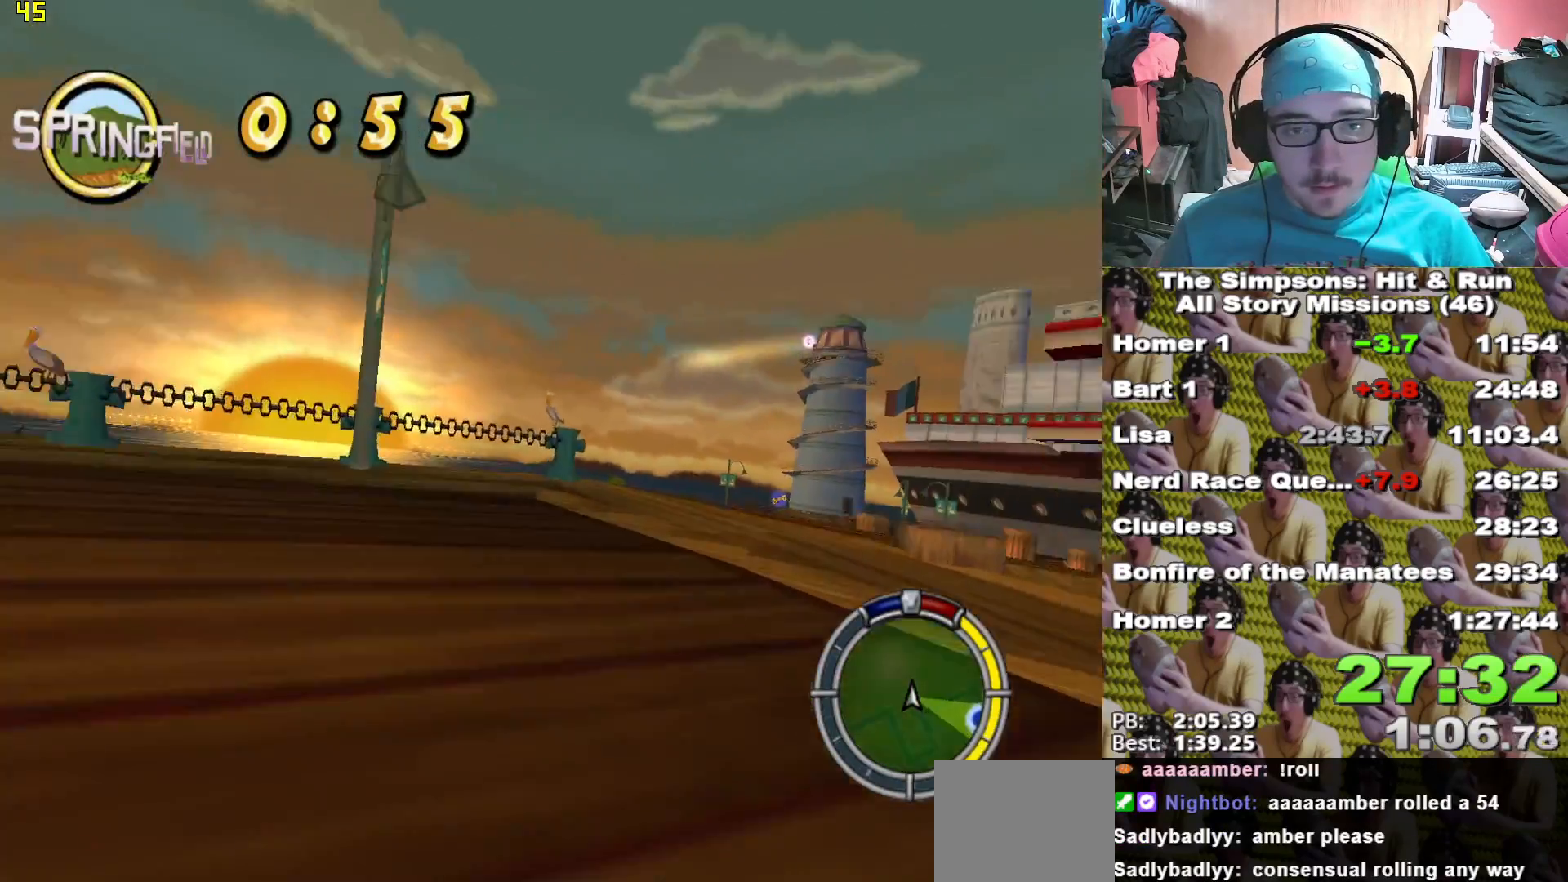
{"dt_ms": 500, "buttons": ["X"], "left_stick": "right", "right_stick": "center", "events": [[117, "X", "up"], [183, "X", "down"], [267, "left_stick", "center"], [333, "left_stick", "left"], [433, "left_stick", "center"], [500, "left_stick", "right"]]}
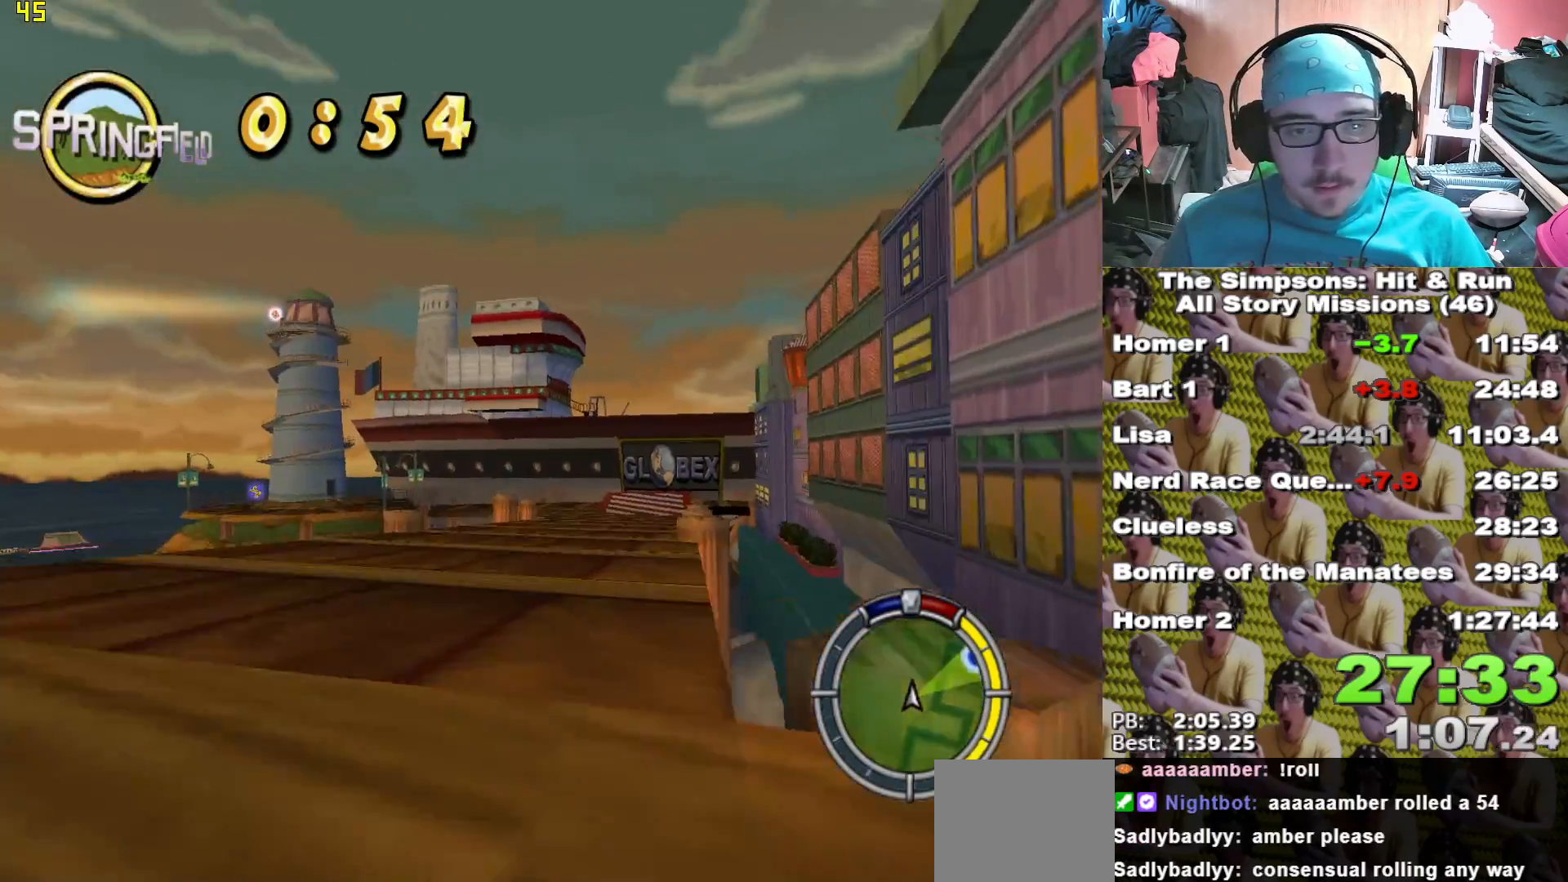
{"dt_ms": 500, "buttons": ["X"], "left_stick": "center", "right_stick": "center"}
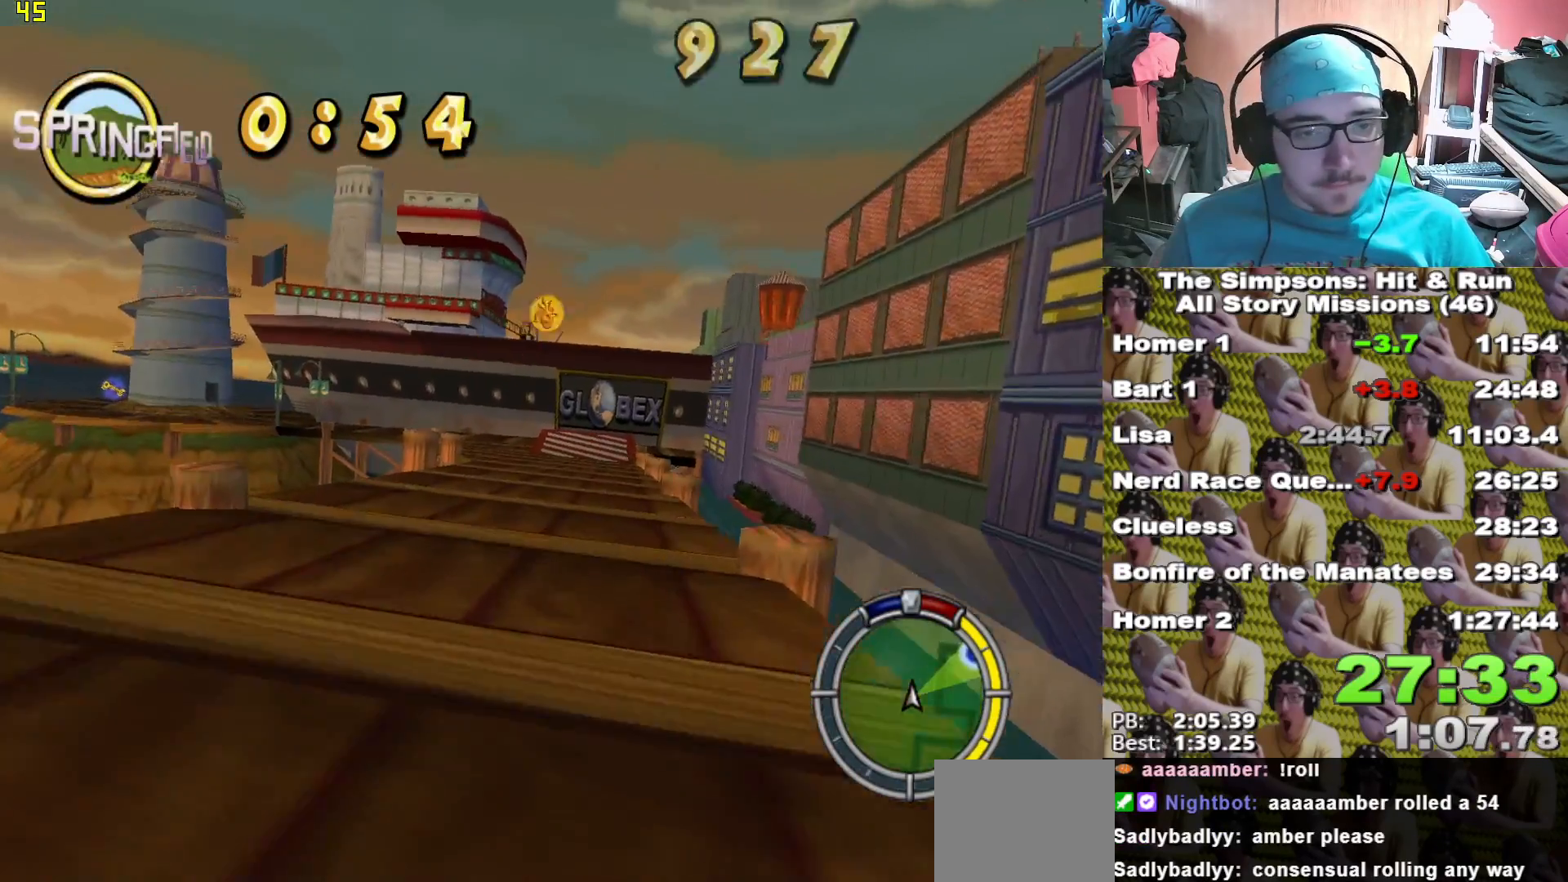
{"dt_ms": 500, "buttons": ["X"], "left_stick": "center", "right_stick": "center", "events": [[67, "L1", "down"], [167, "L1", "up"], [317, "L1", "down"], [383, "left_stick", "right"], [450, "L1", "up"], [450, "left_stick", "center"]]}
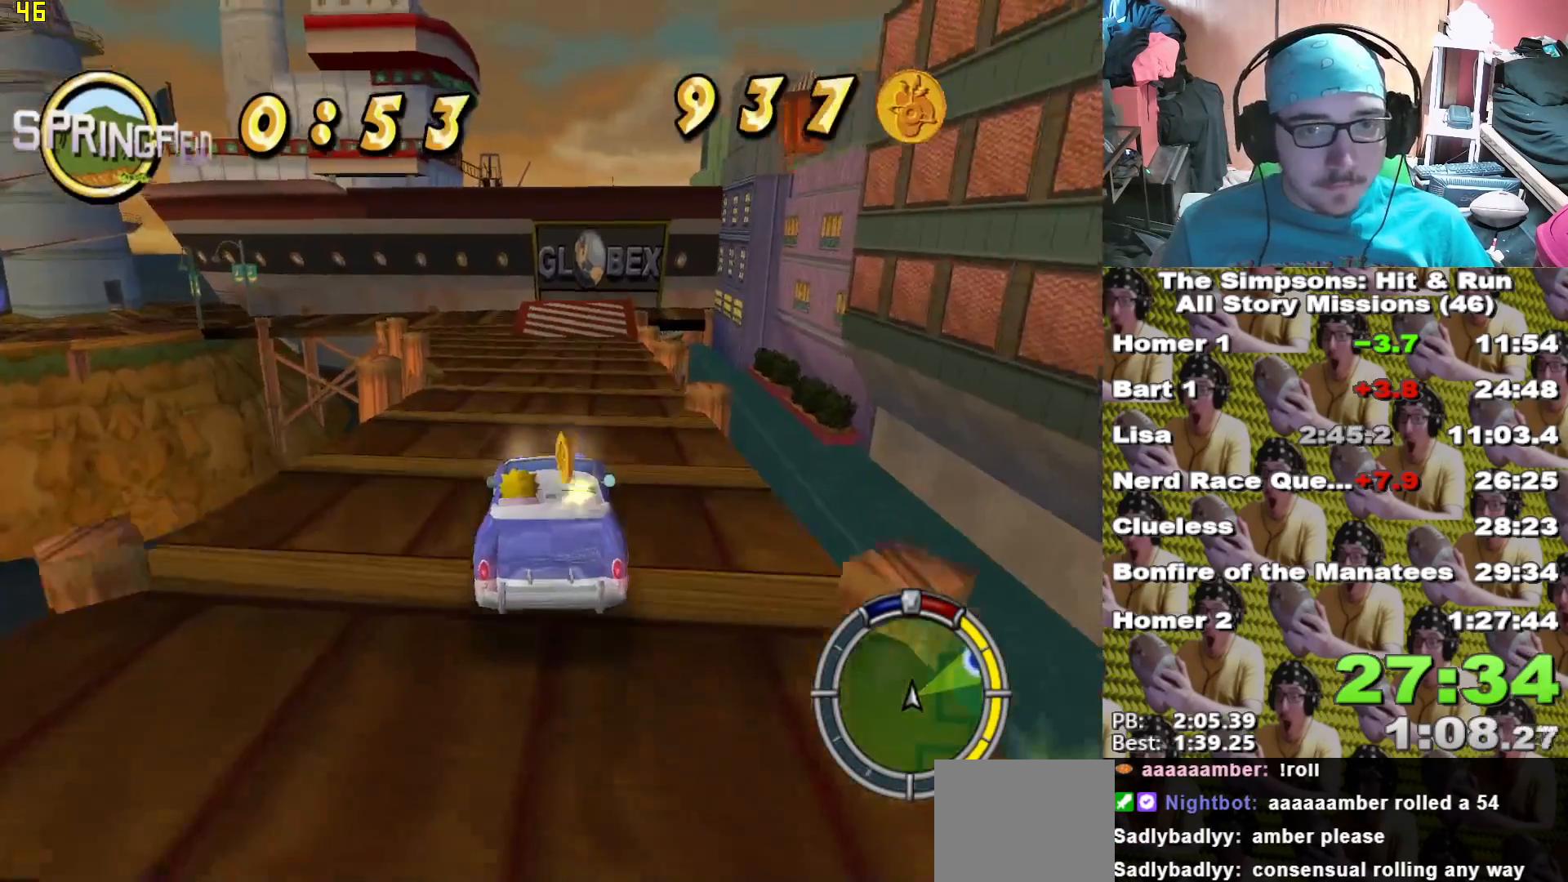
{"dt_ms": 500, "buttons": ["X"], "left_stick": "center", "right_stick": "center", "events": []}
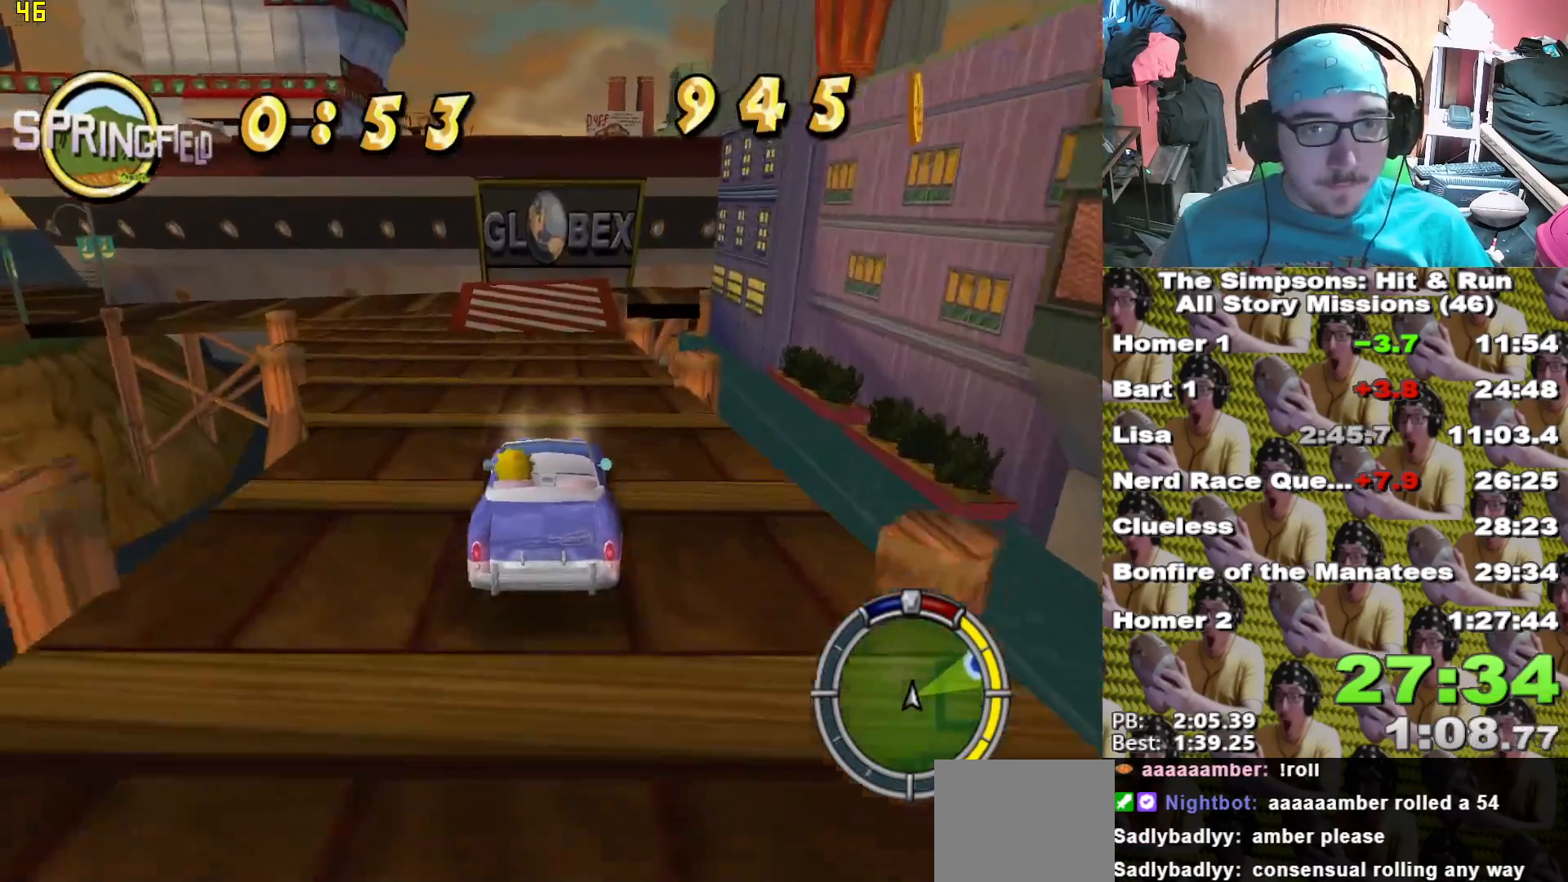
{"dt_ms": 500, "buttons": ["X"], "left_stick": "center", "right_stick": "center"}
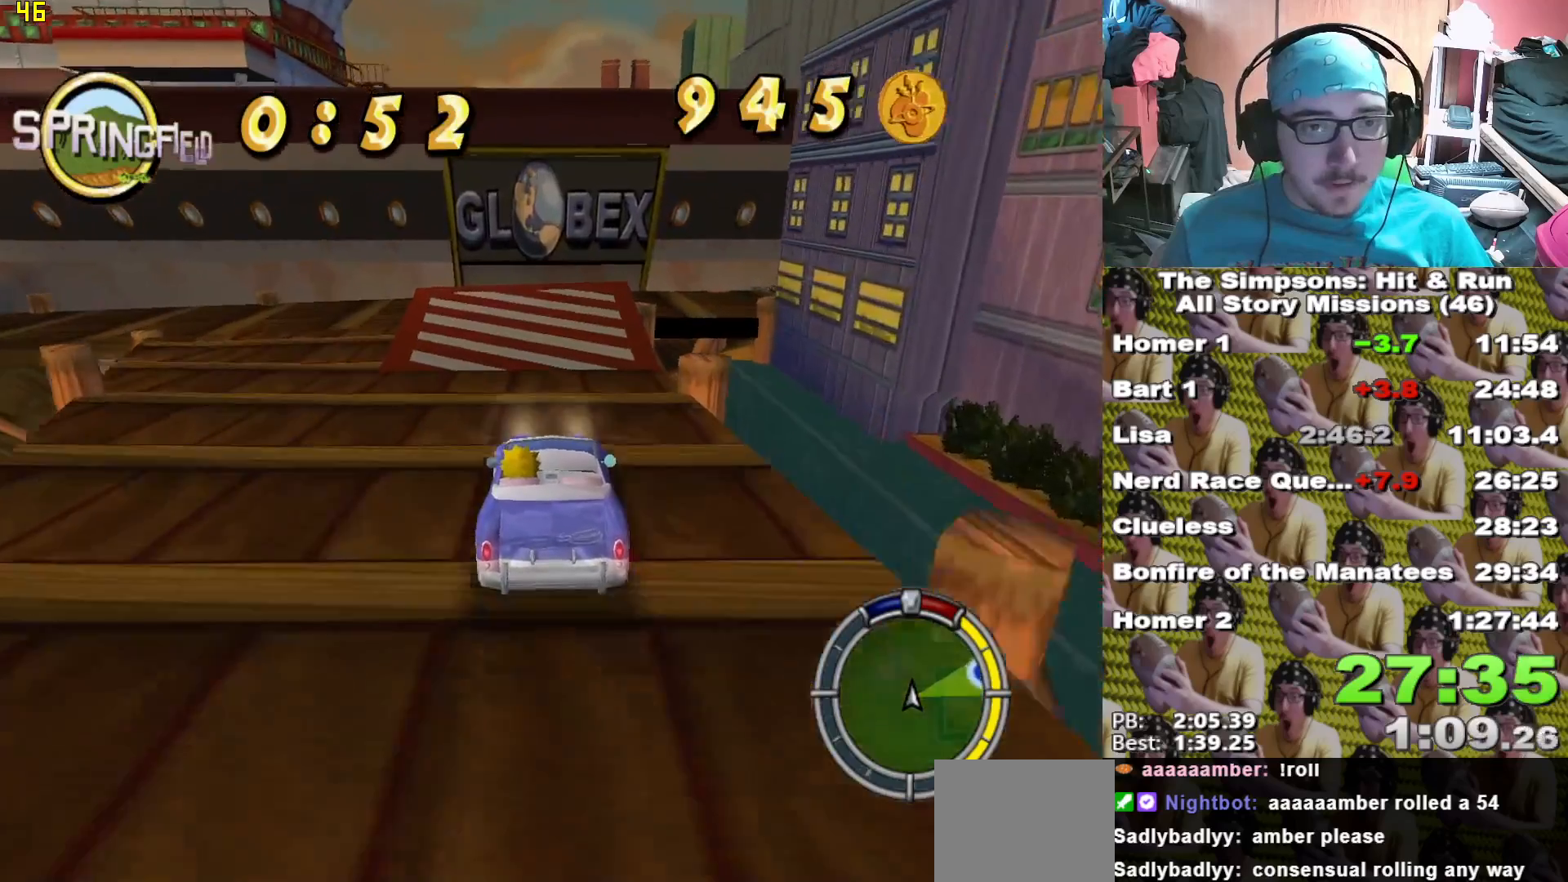
{"dt_ms": 500, "buttons": ["X"], "left_stick": "center", "right_stick": "center", "events": []}
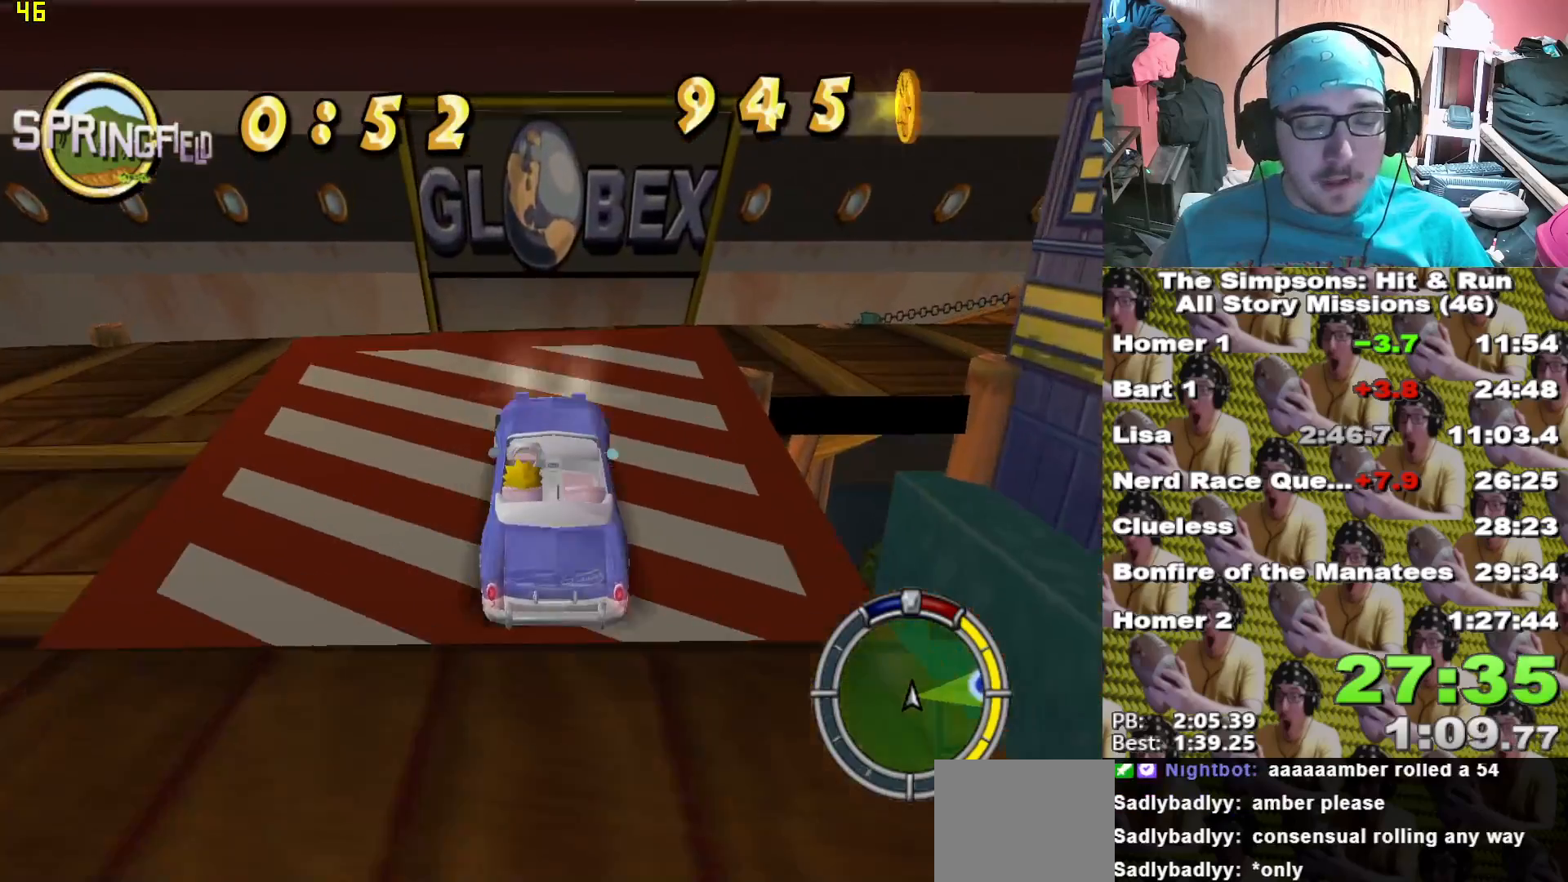
{"dt_ms": 500, "buttons": ["X"], "left_stick": "center", "right_stick": "center", "events": [[50, "left_stick", "right"], [100, "left_stick", "center"]]}